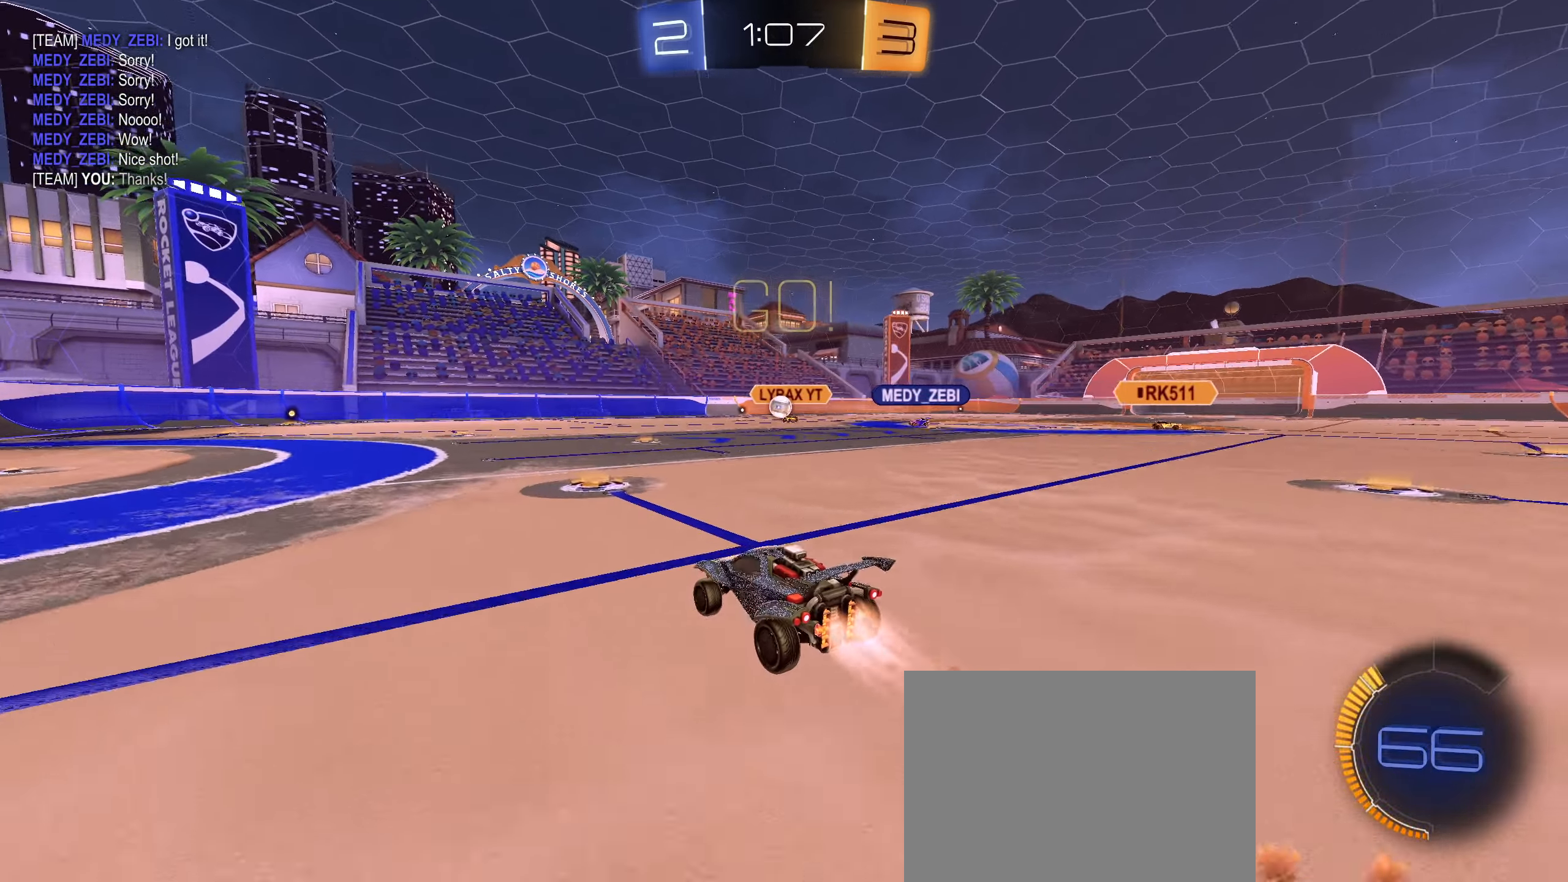
Gameplay with a controller (PlayStation layout); each line is a JSON object with the inputs held at the frame after it. "events" lists button and stick changes between this image and that frame as [ms after this image, input, new state], when the widget could be followed in between.
{"buttons": ["R2"], "left_stick": "down-left", "right_stick": "center", "events": [[100, "left_stick", "down-left"], [133, "CIRCLE", "up"], [400, "left_stick", "right"], [500, "left_stick", "down-left"]]}
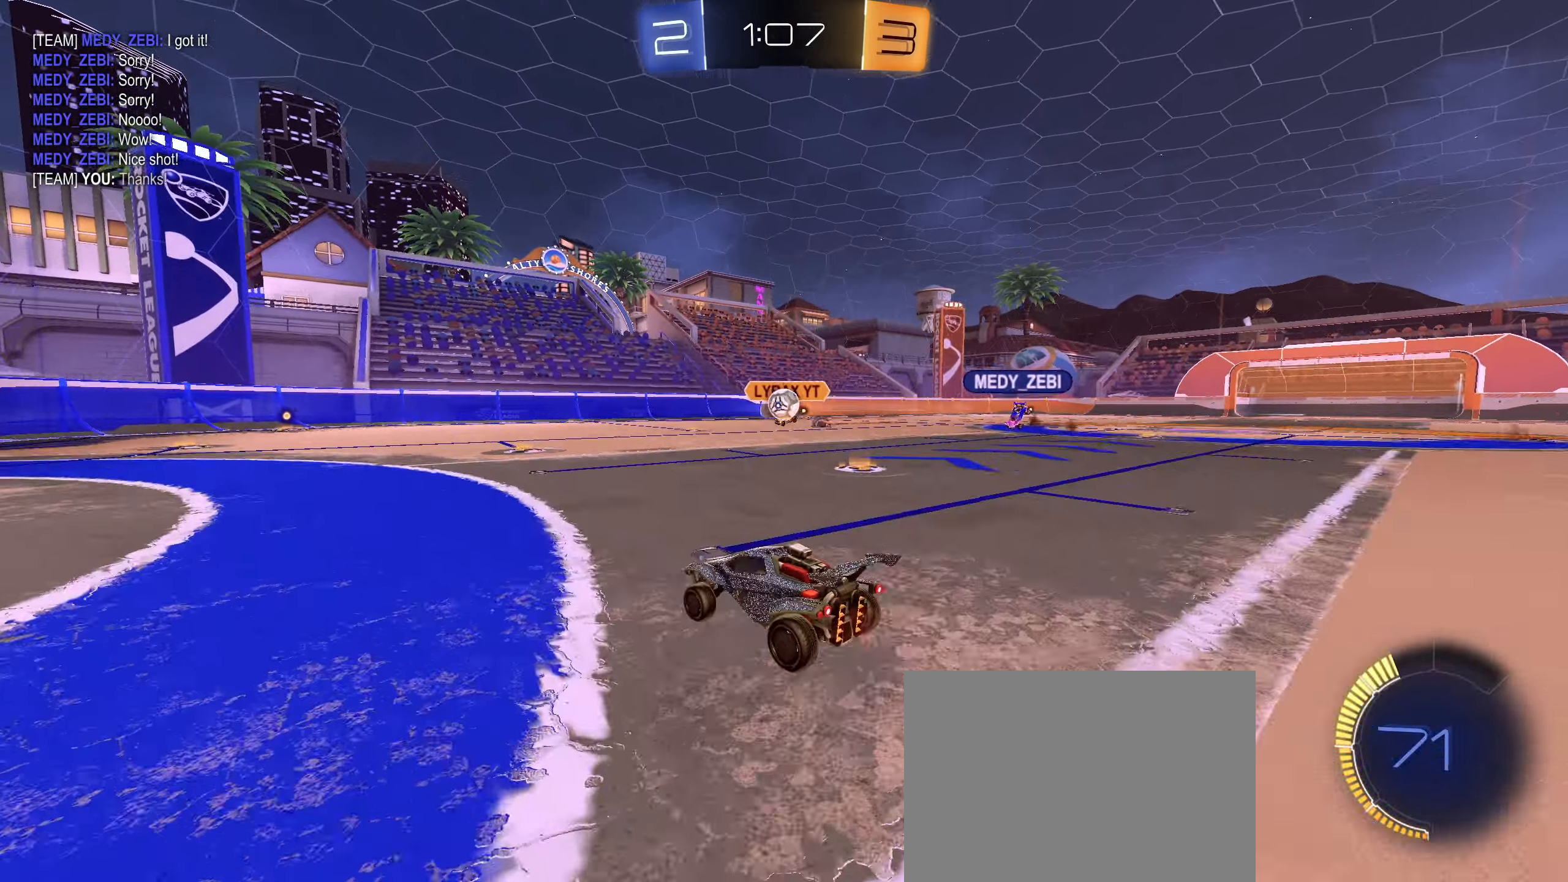
{"buttons": ["R2"], "left_stick": "right", "right_stick": "center", "events": [[50, "left_stick", "left"], [117, "L2", "down"], [200, "R2", "up"], [334, "L2", "up"], [367, "left_stick", "right"], [434, "R2", "down"]]}
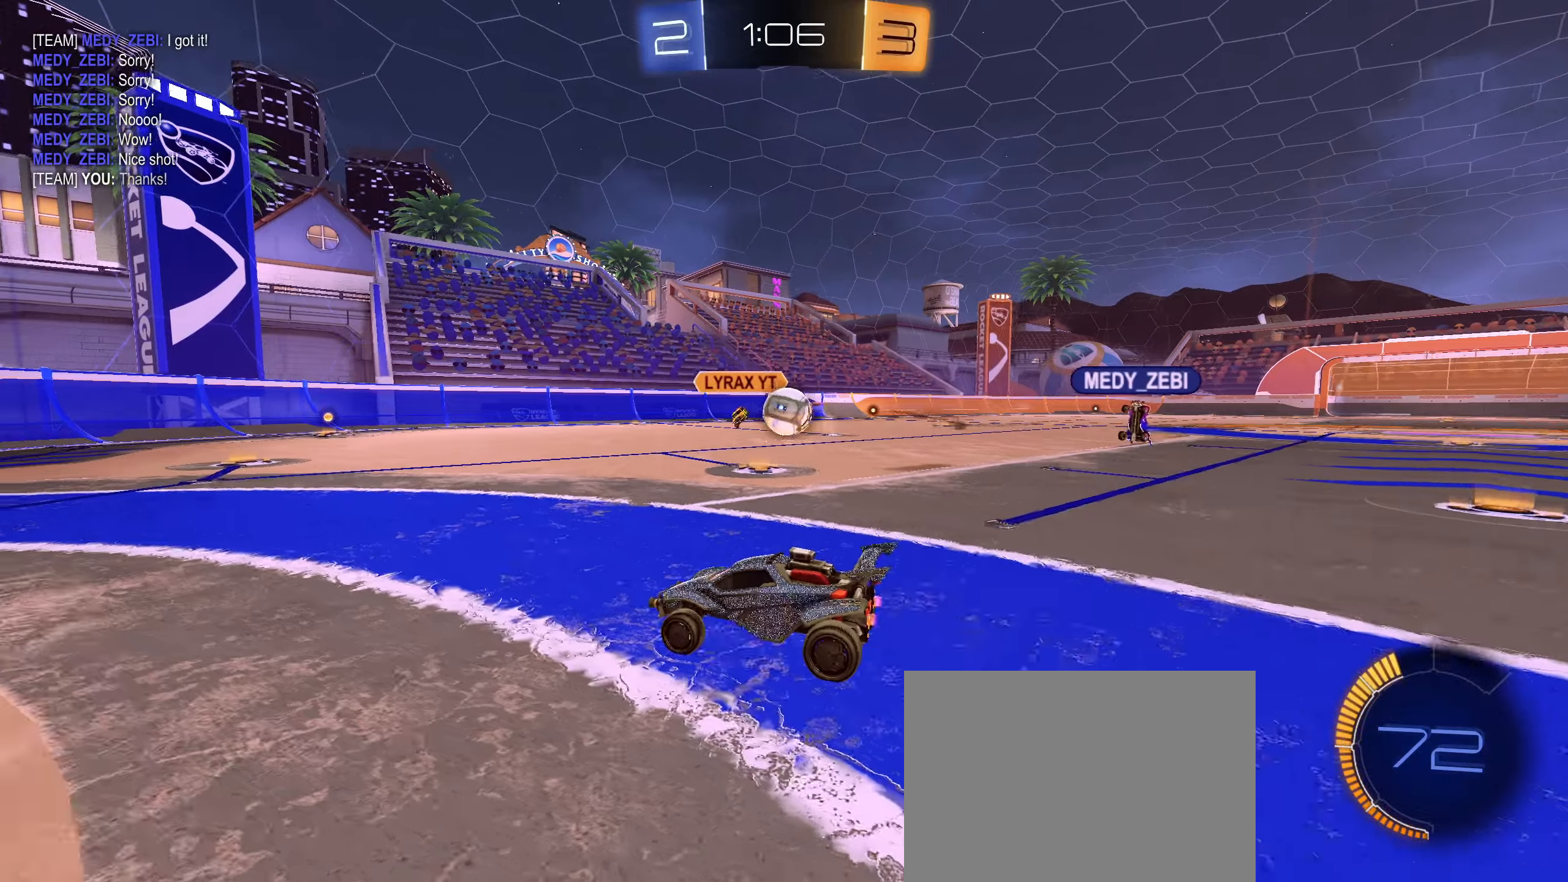
{"buttons": ["CROSS", "CIRCLE", "R2"], "left_stick": "down-right", "right_stick": "center", "events": [[300, "left_stick", "center"], [384, "left_stick", "down-right"], [450, "CIRCLE", "down"], [450, "CROSS", "down"]]}
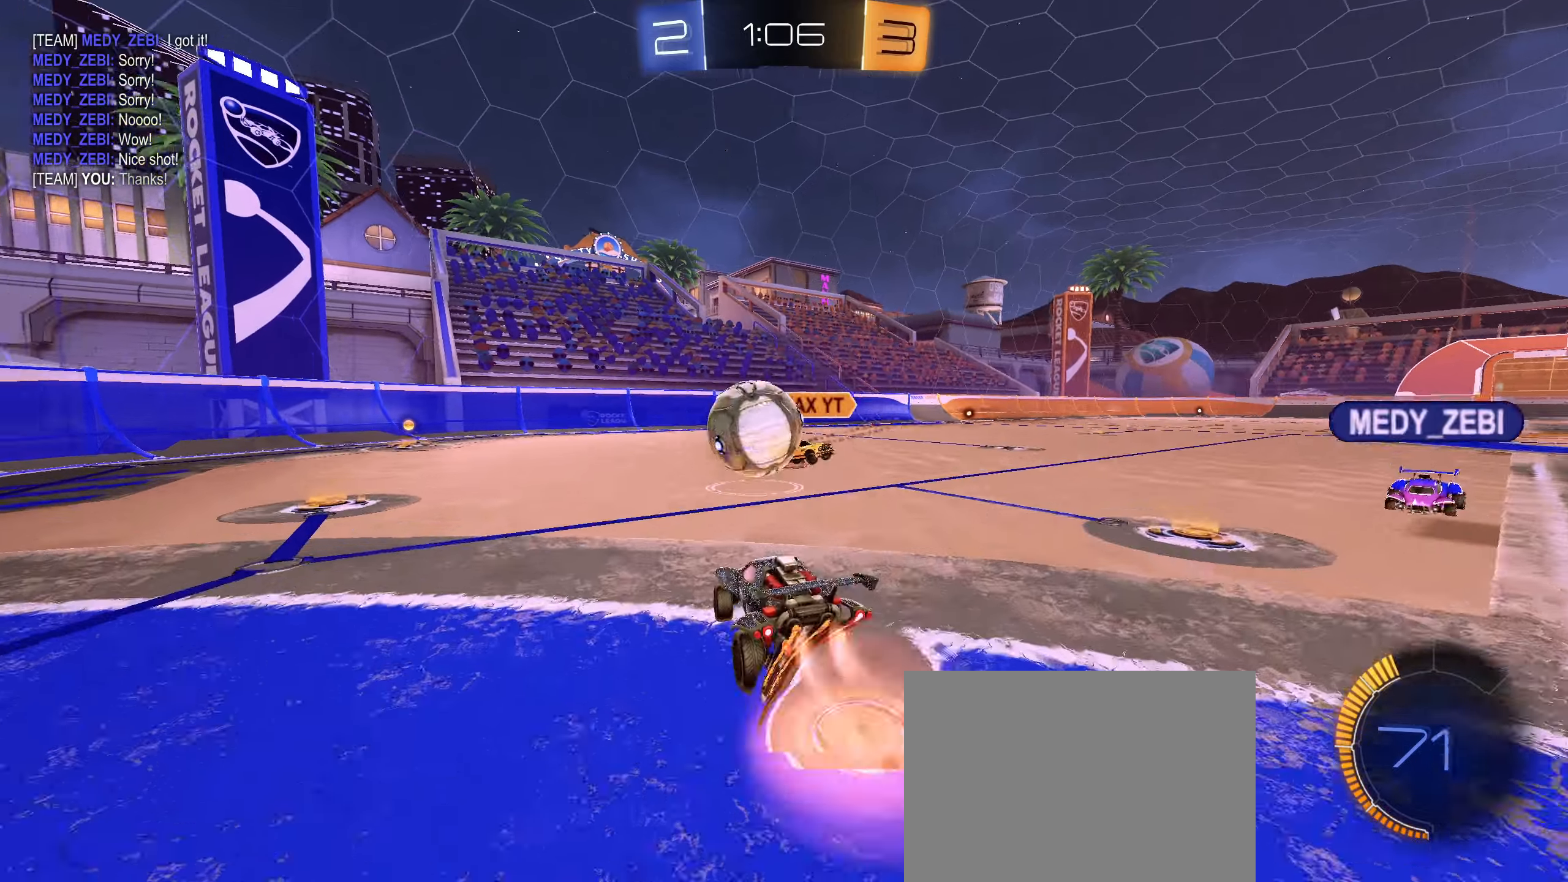
{"buttons": ["L1", "R2"], "left_stick": "left", "right_stick": "center", "events": [[50, "CROSS", "up"], [67, "CIRCLE", "up"], [84, "left_stick", "left"], [100, "L1", "down"], [134, "CIRCLE", "down"], [134, "CROSS", "down"], [284, "CROSS", "up"], [384, "CIRCLE", "up"]]}
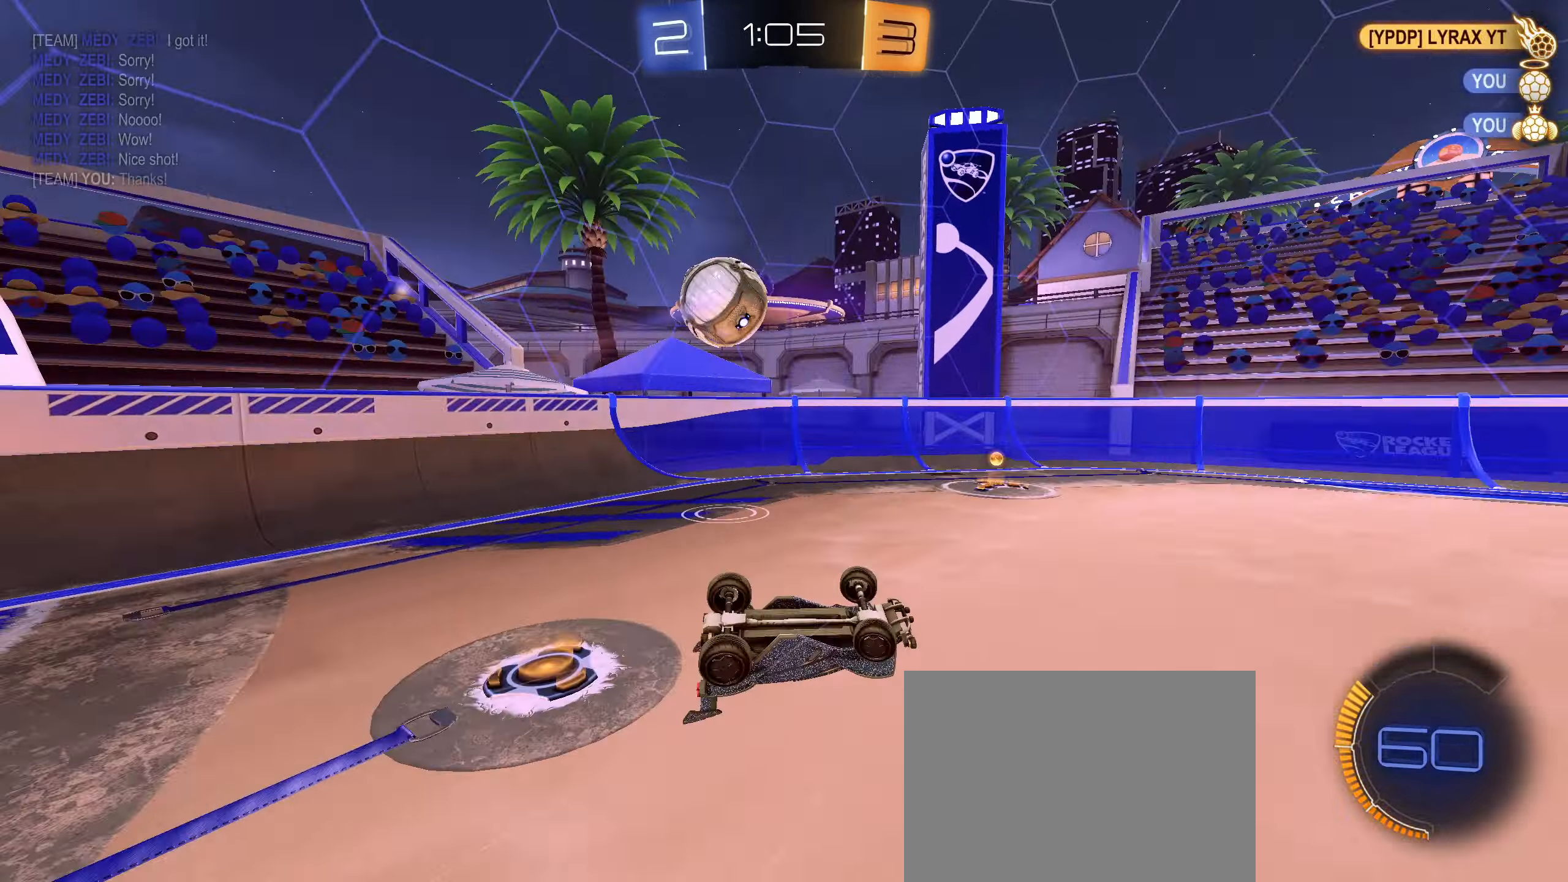
{"buttons": ["CIRCLE", "R2"], "left_stick": "right", "right_stick": "center", "events": [[284, "L1", "up"], [334, "left_stick", "center"], [384, "CIRCLE", "down"], [500, "left_stick", "right"]]}
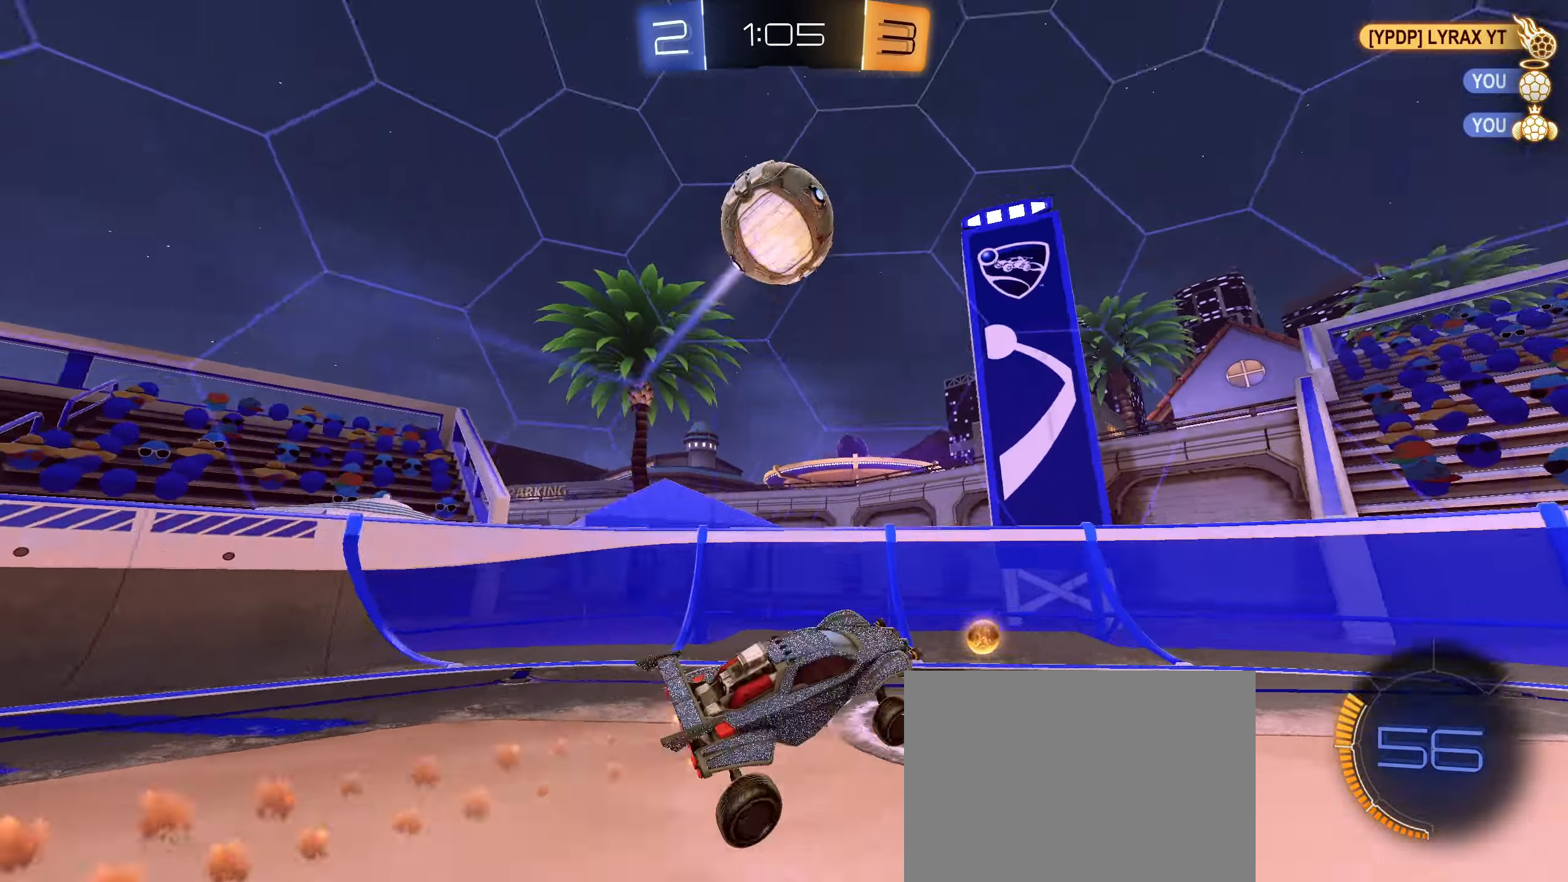
{"buttons": ["CIRCLE", "R2"], "left_stick": "right", "right_stick": "center", "events": [[17, "CIRCLE", "up"], [84, "TRIANGLE", "down"], [184, "TRIANGLE", "up"], [200, "left_stick", "center"], [267, "left_stick", "right"], [334, "L1", "down"], [350, "CIRCLE", "down"], [434, "L1", "up"]]}
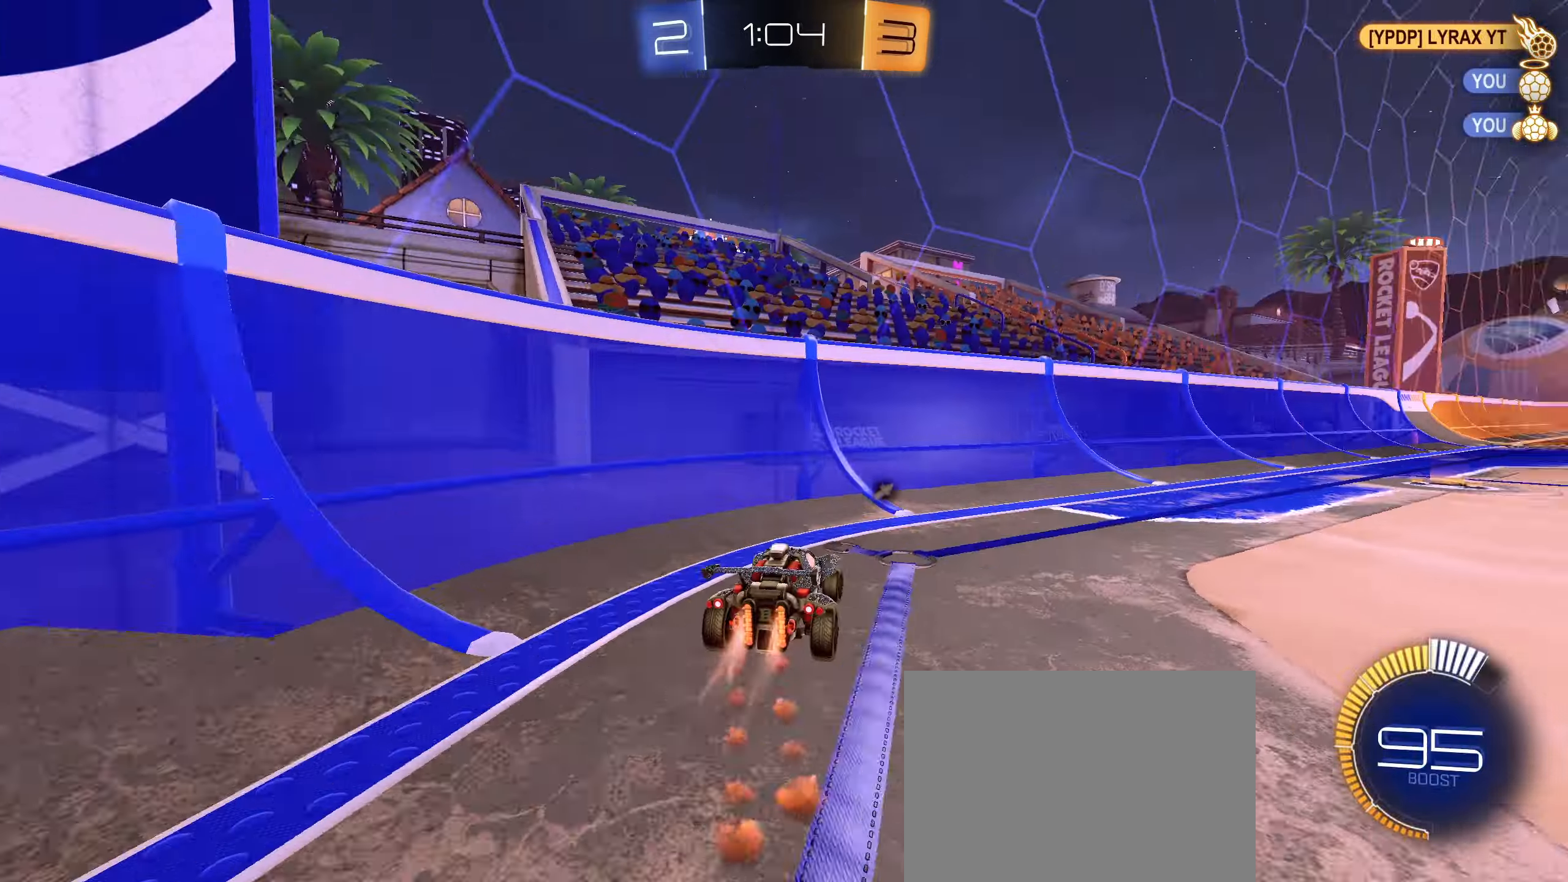
{"buttons": ["CIRCLE", "R2"], "left_stick": "center", "right_stick": "center", "events": [[67, "TRIANGLE", "down"], [184, "TRIANGLE", "up"], [417, "left_stick", "center"]]}
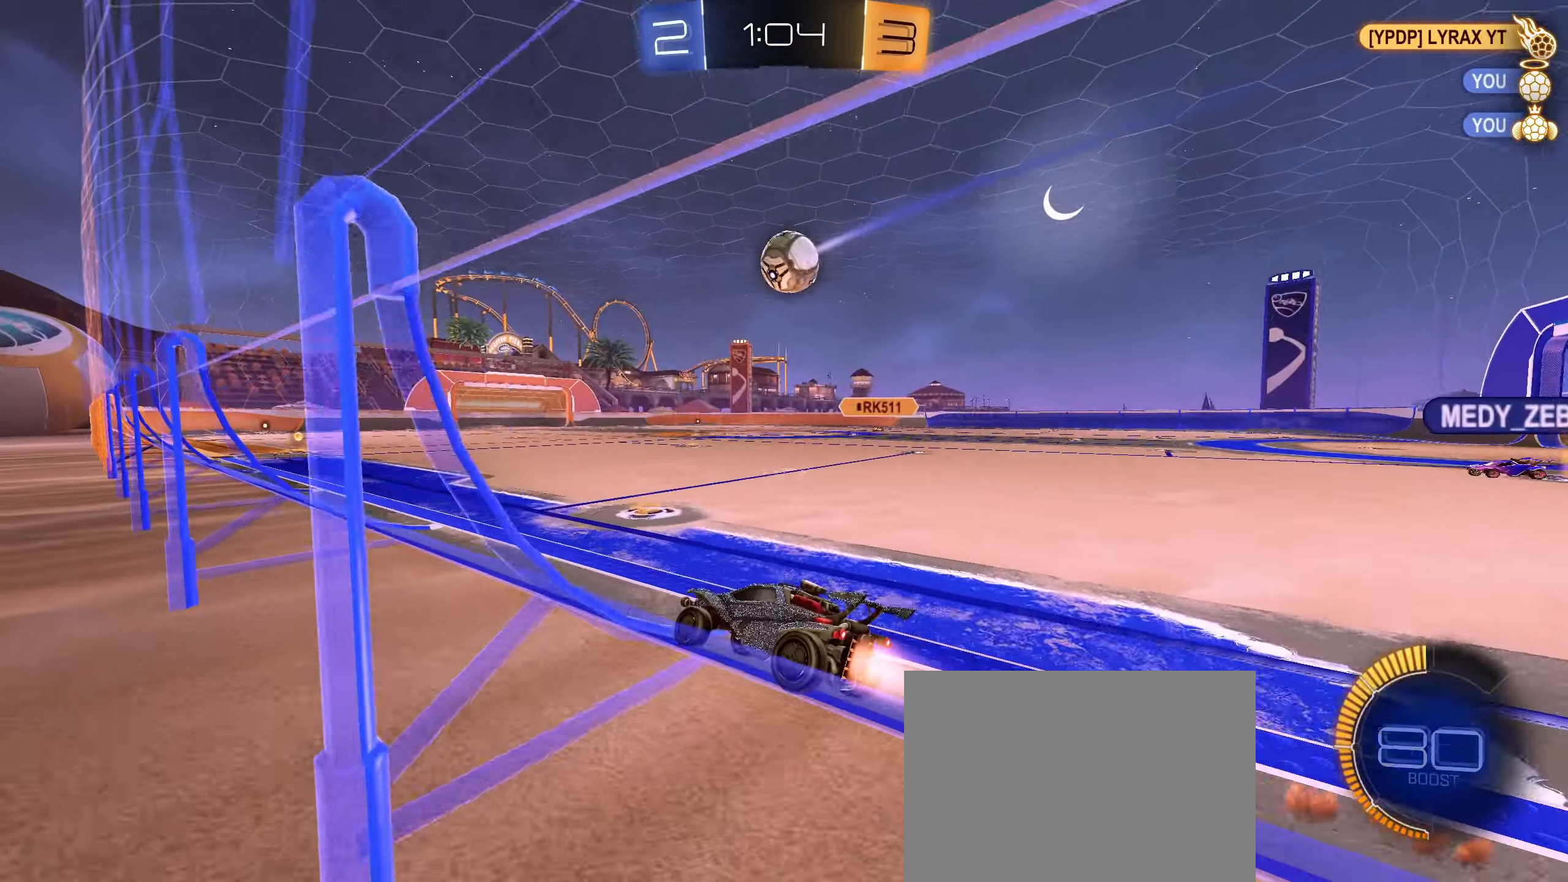
{"buttons": ["R2"], "left_stick": "center", "right_stick": "center", "events": [[134, "left_stick", "right"], [167, "CIRCLE", "up"], [217, "left_stick", "center"]]}
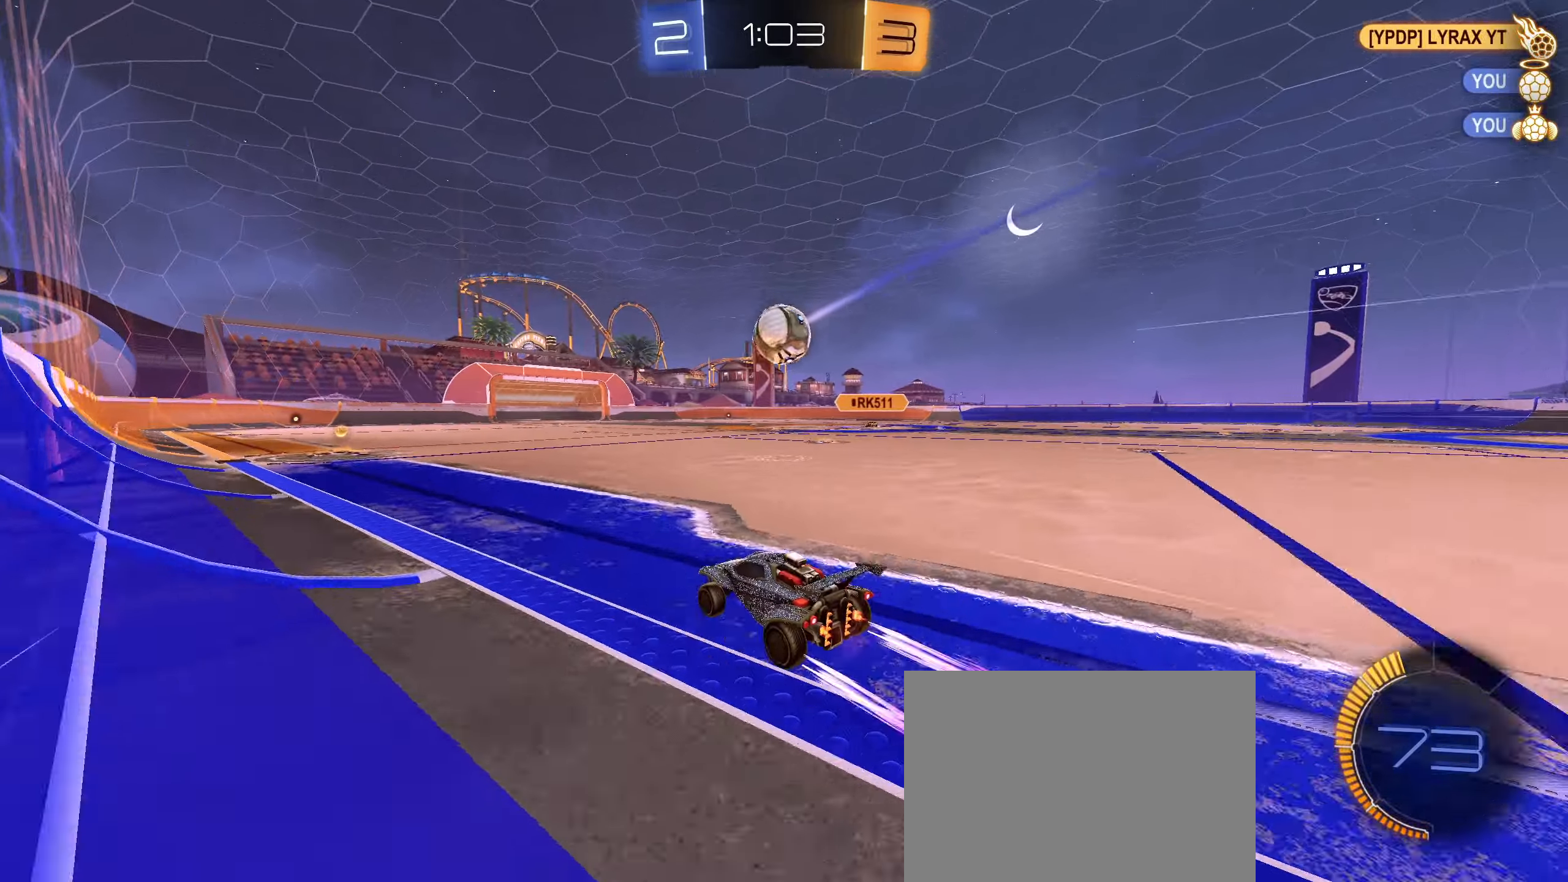
{"buttons": ["R2"], "left_stick": "center", "right_stick": "center", "events": []}
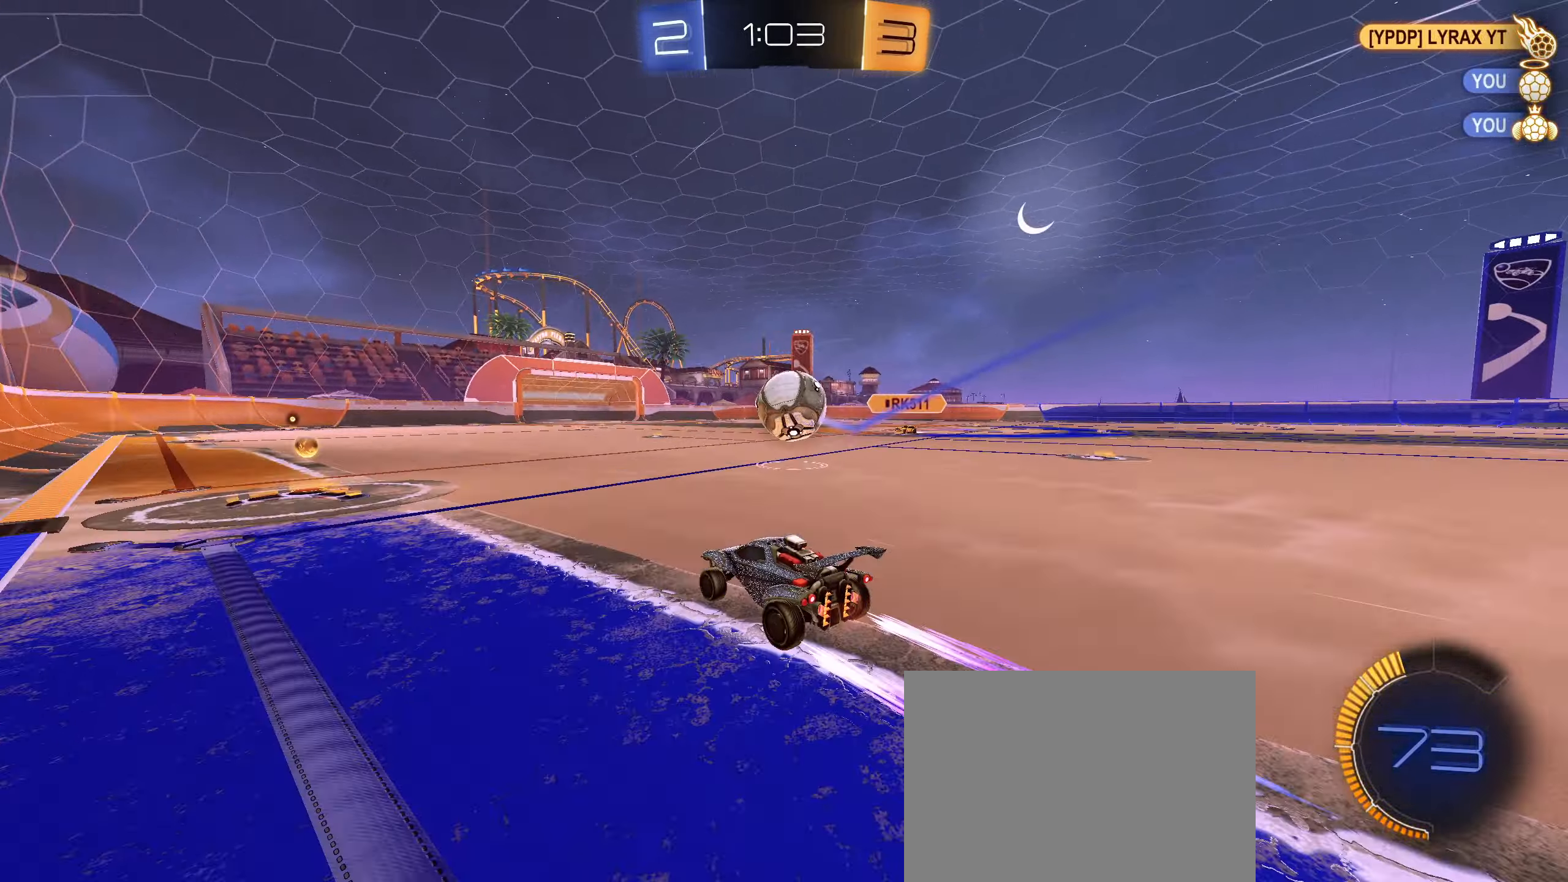
{"buttons": ["L2"], "left_stick": "down-right", "right_stick": "center", "events": [[334, "left_stick", "right"], [434, "R2", "up"], [467, "L2", "down"], [484, "left_stick", "down-right"]]}
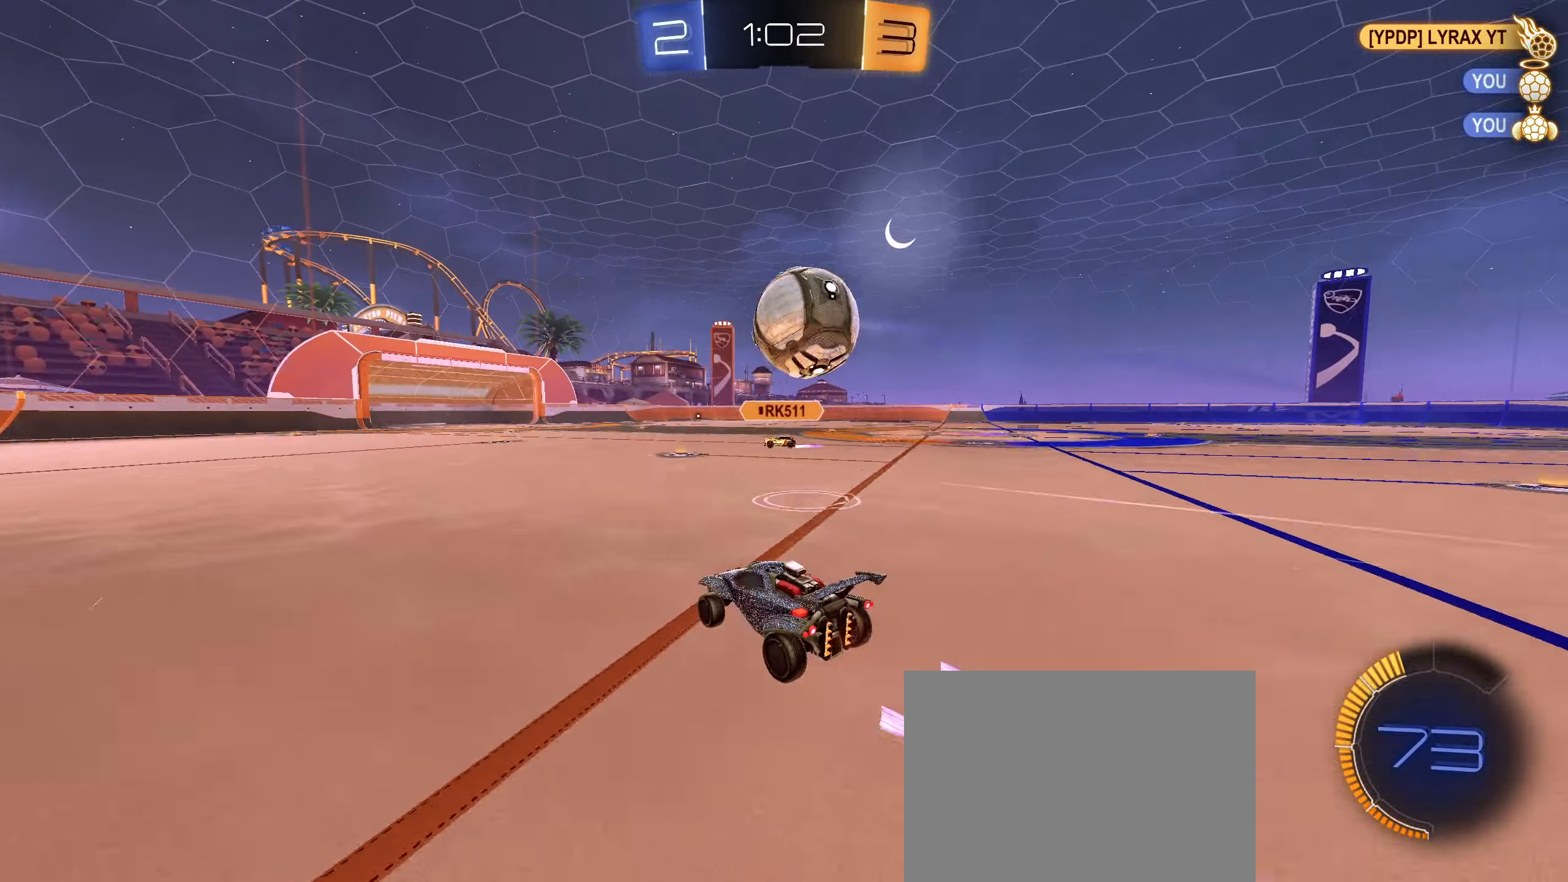
{"buttons": [], "left_stick": "left", "right_stick": "center", "events": [[50, "CROSS", "down"], [134, "L2", "up"], [150, "left_stick", "center"], [200, "CROSS", "up"], [300, "R2", "down"], [367, "R2", "up"], [367, "left_stick", "down-left"], [434, "left_stick", "left"]]}
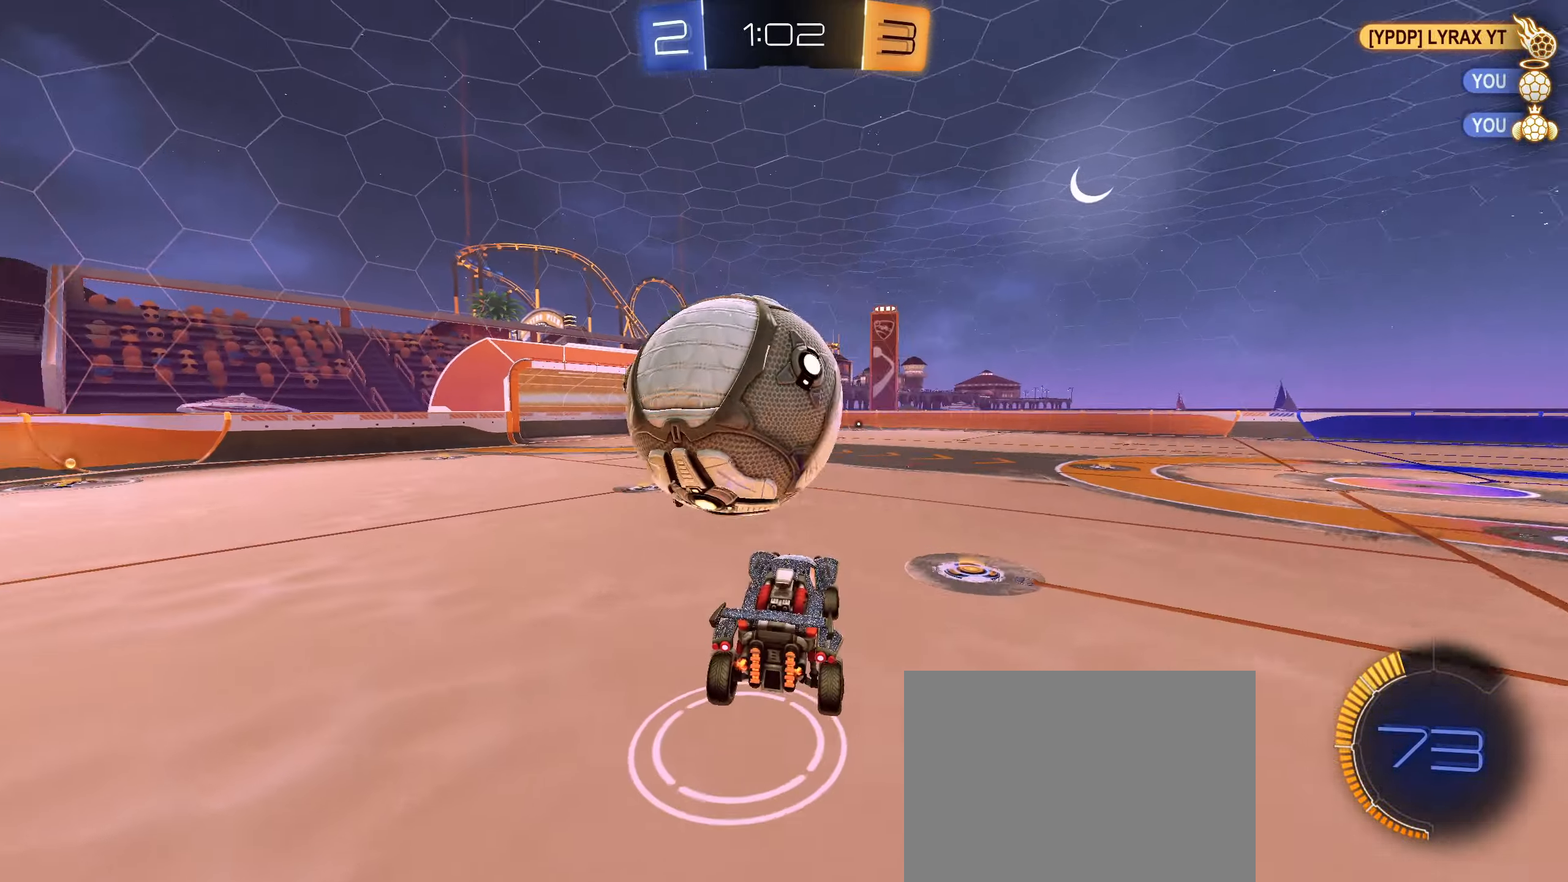
{"buttons": [], "left_stick": "center", "right_stick": "center", "events": [[84, "R1", "down"], [184, "left_stick", "up-right"], [200, "R1", "up"], [250, "left_stick", "right"], [383, "left_stick", "down"], [400, "L1", "down"], [450, "left_stick", "center"], [500, "L1", "up"]]}
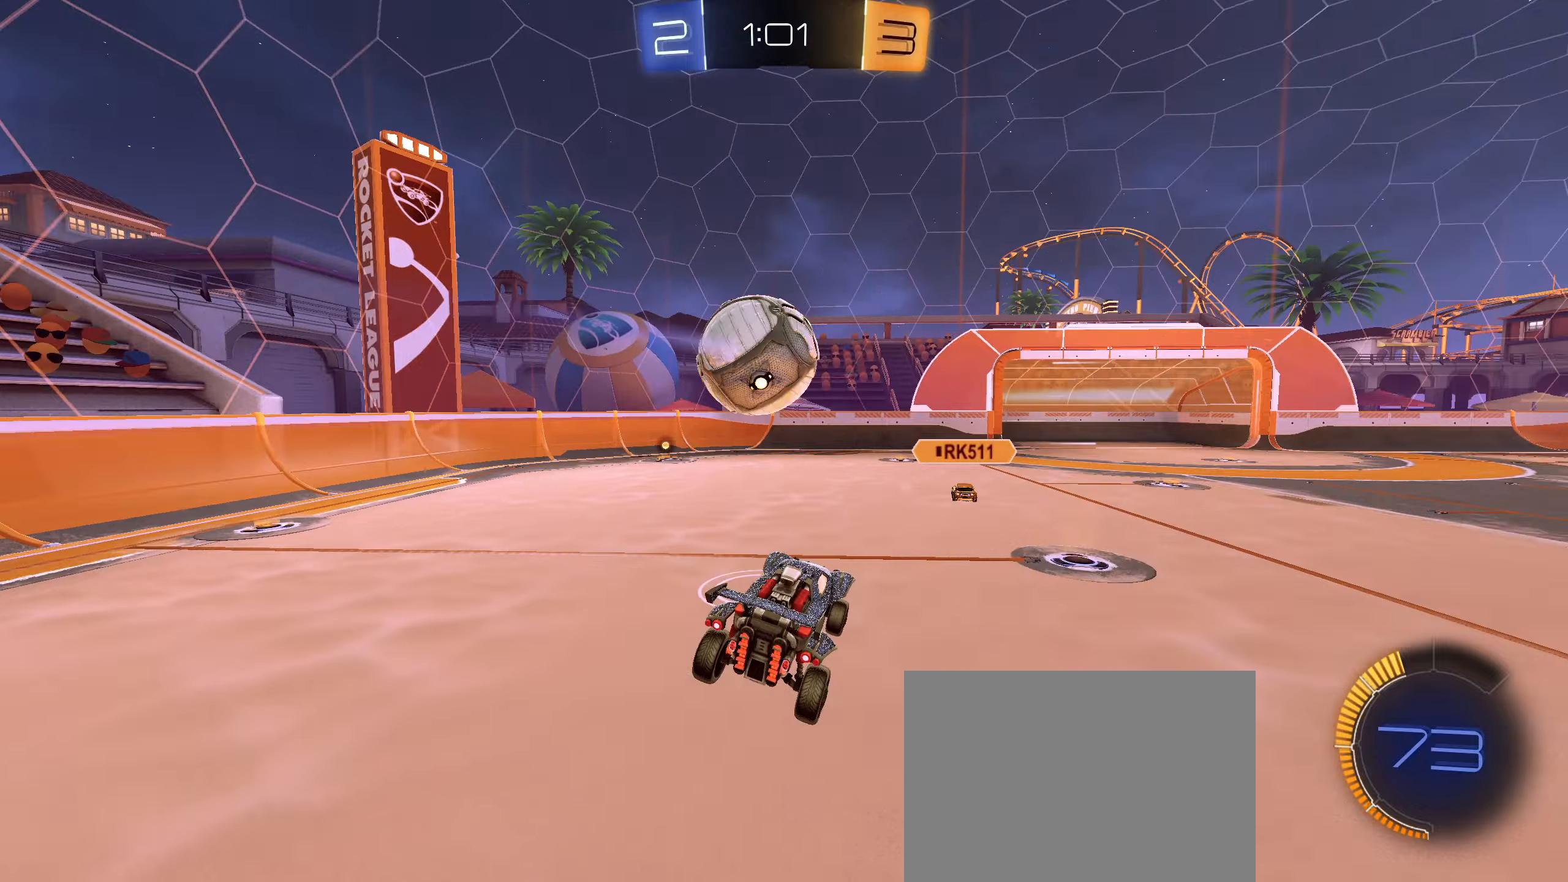
{"buttons": ["R2"], "left_stick": "left", "right_stick": "center", "events": [[150, "left_stick", "down"], [316, "left_stick", "up"], [350, "R2", "down"], [383, "CROSS", "down"], [433, "left_stick", "left"], [466, "CROSS", "up"]]}
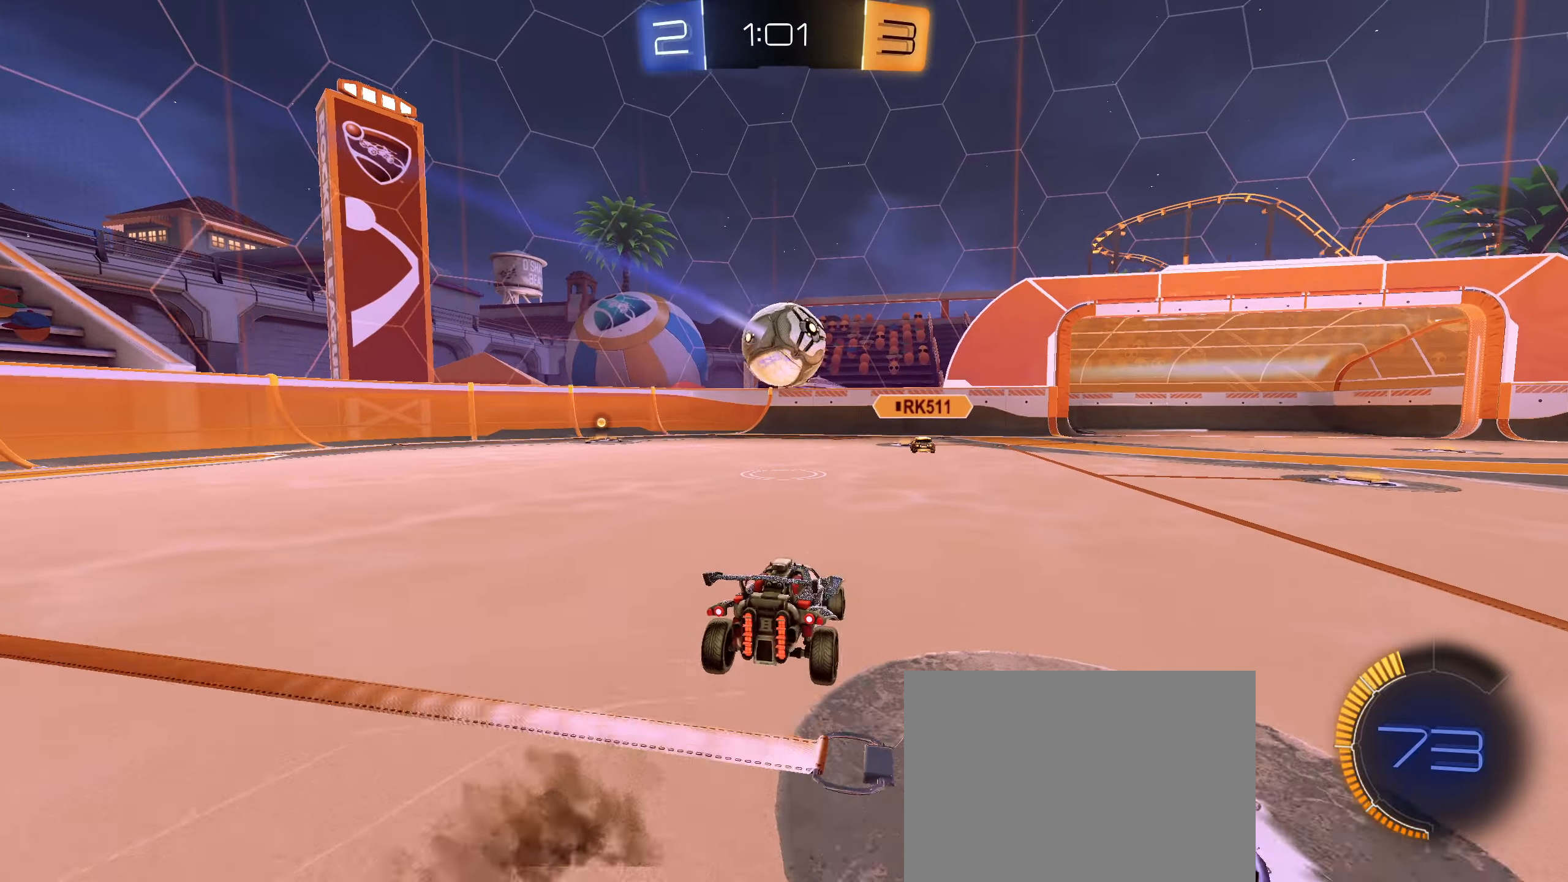
{"buttons": ["CIRCLE", "R2"], "left_stick": "down-left", "right_stick": "center", "events": [[100, "CIRCLE", "down"], [283, "left_stick", "center"], [483, "left_stick", "down-left"]]}
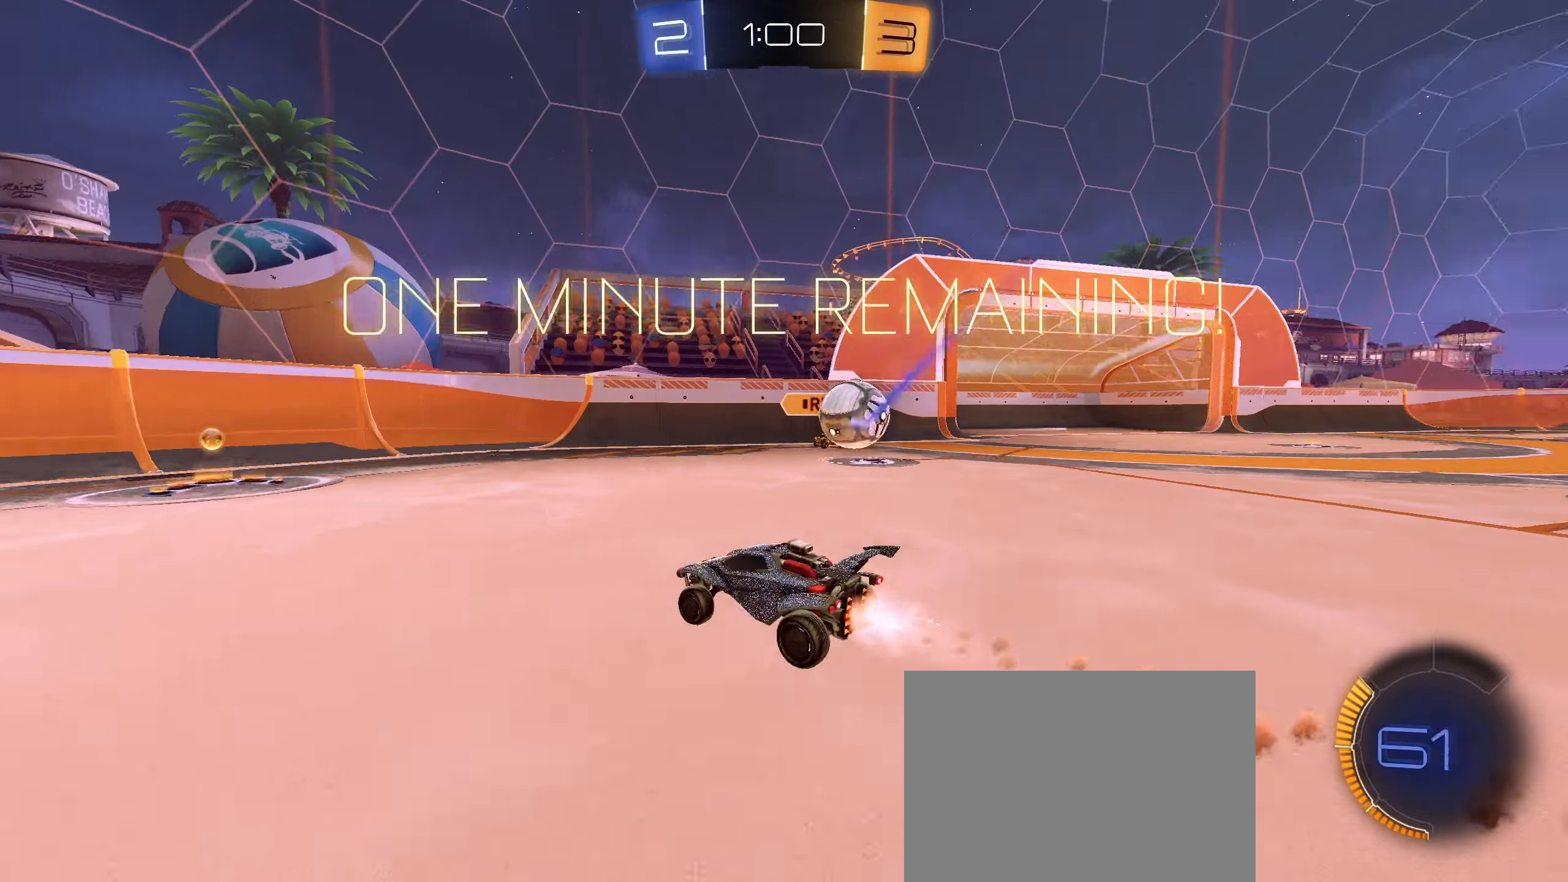
{"buttons": ["L1"], "left_stick": "left", "right_stick": "center", "events": [[83, "left_stick", "center"], [116, "CIRCLE", "up"], [216, "R2", "up"], [316, "left_stick", "left"], [366, "L1", "down"]]}
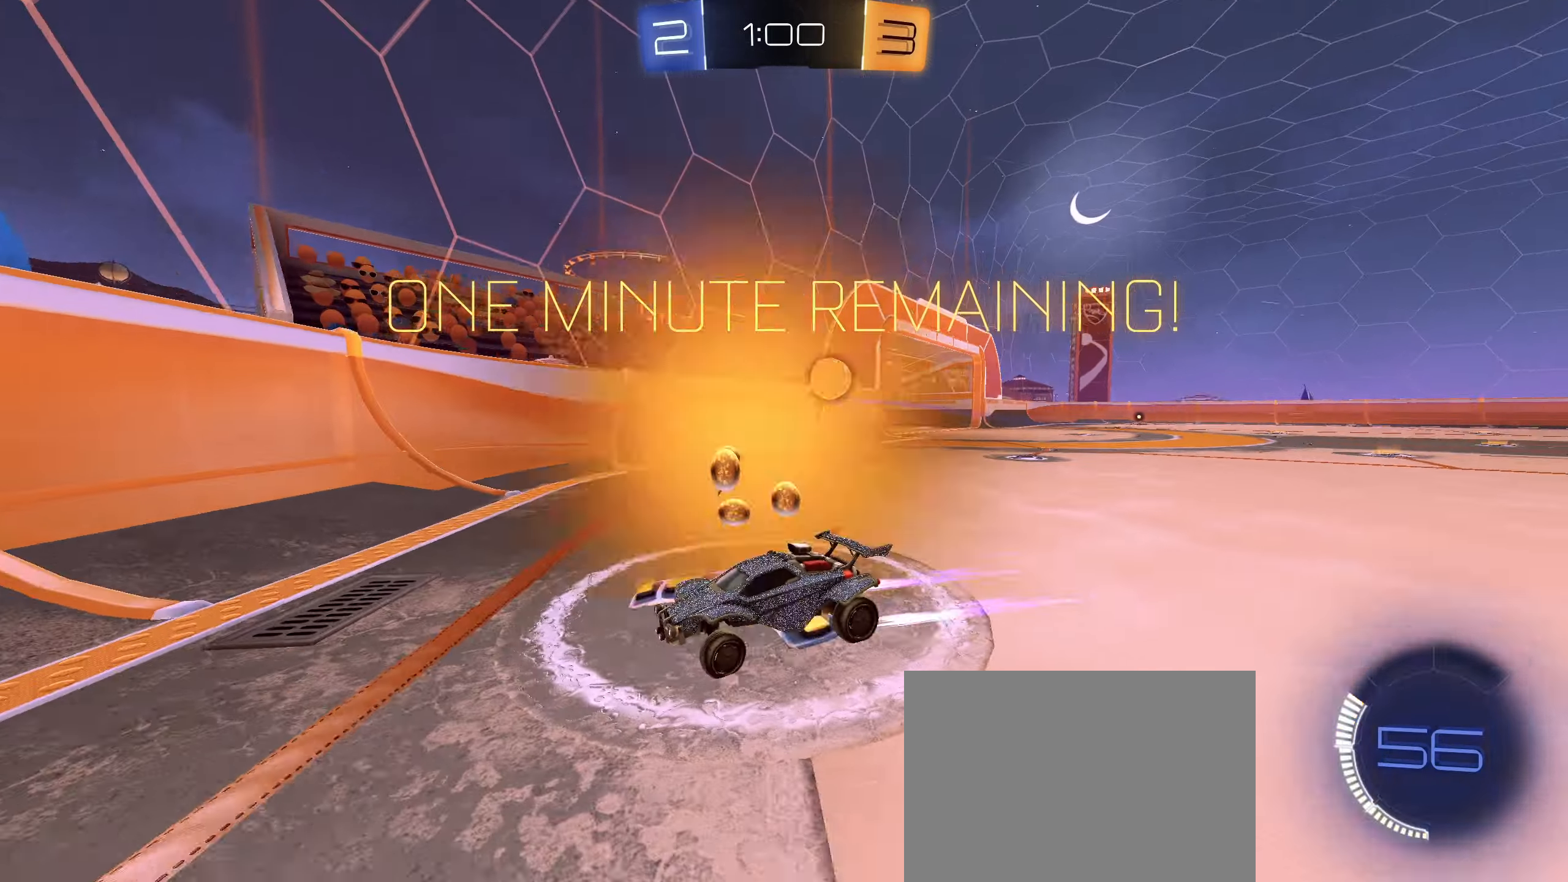
{"buttons": ["R2"], "left_stick": "right", "right_stick": "right", "events": [[33, "R2", "down"], [50, "L1", "up"], [383, "left_stick", "center"], [416, "right_stick", "right"], [450, "left_stick", "right"]]}
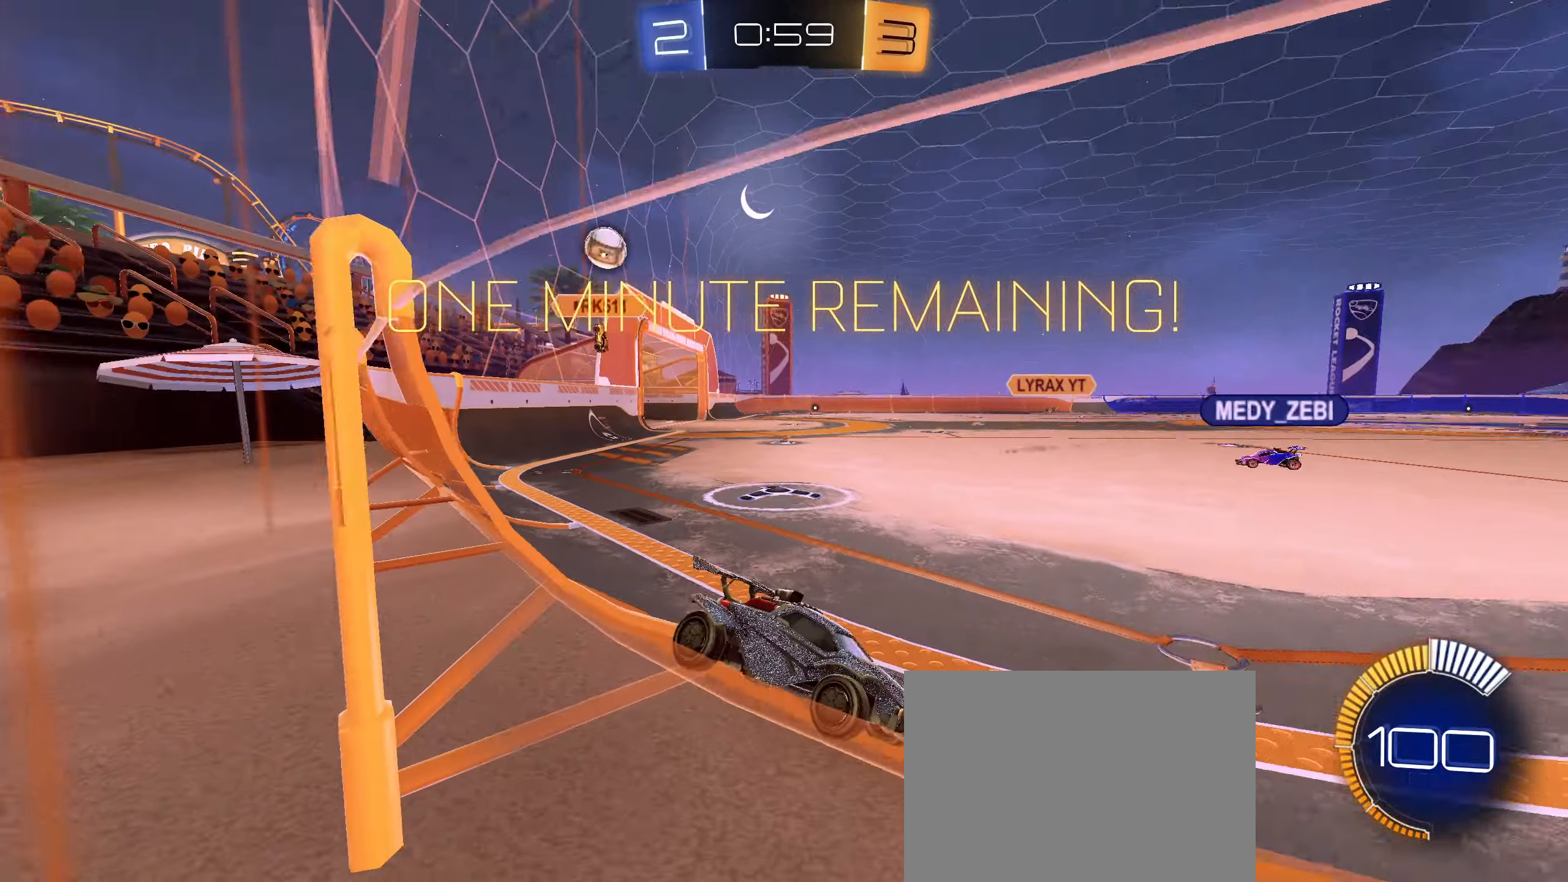
{"buttons": ["L1", "R2"], "left_stick": "left", "right_stick": "center", "events": [[316, "left_stick", "down-left"], [333, "right_stick", "center"], [400, "left_stick", "left"], [416, "L1", "down"]]}
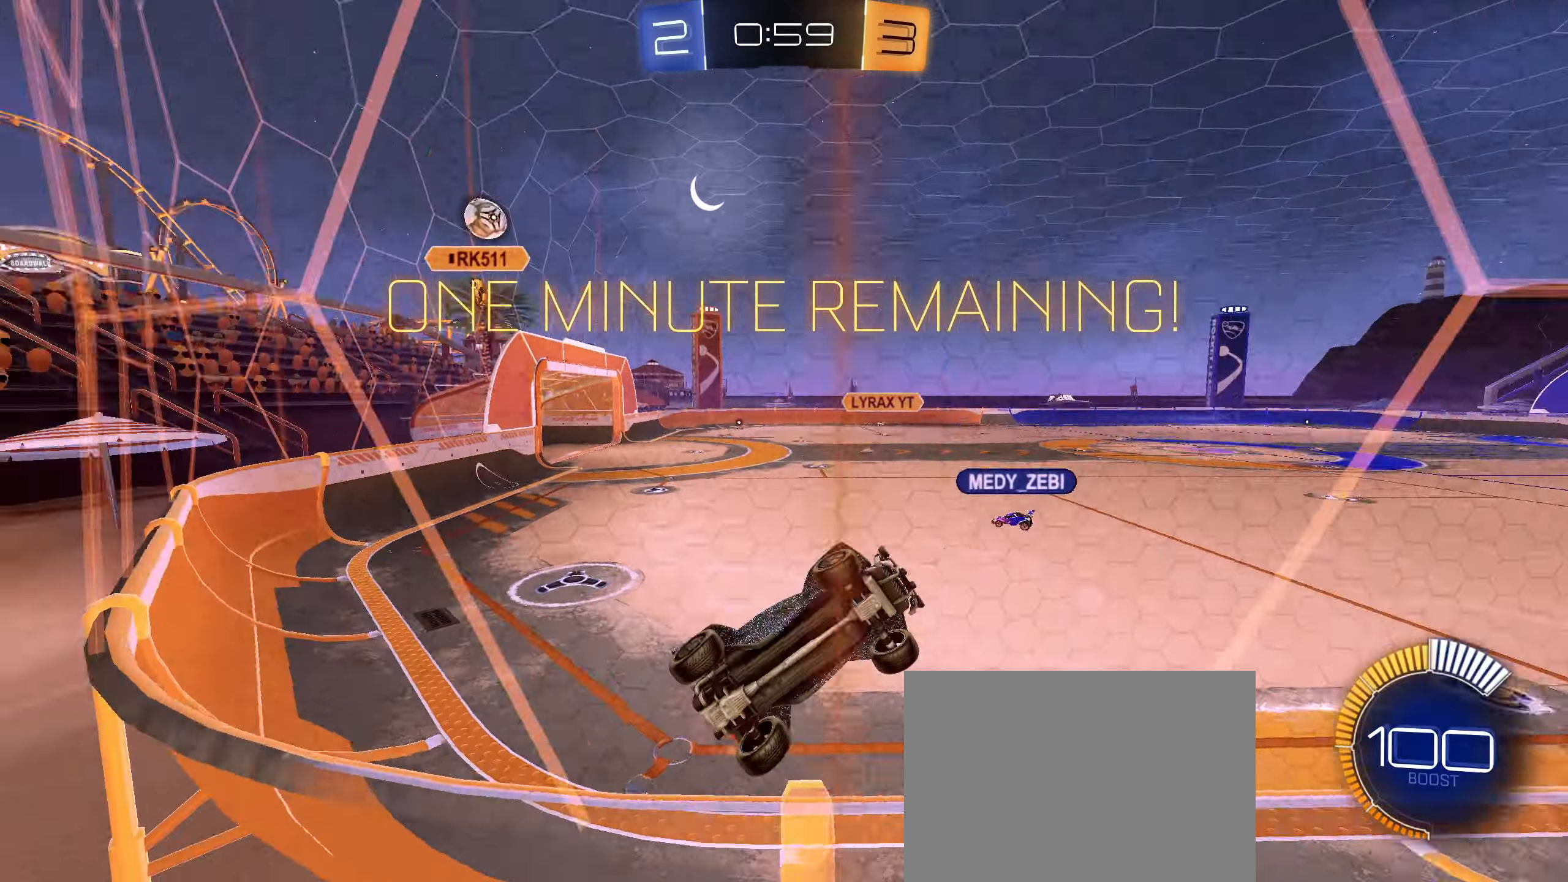
{"buttons": ["R2"], "left_stick": "center", "right_stick": "center", "events": [[50, "L1", "up"], [316, "left_stick", "center"], [400, "left_stick", "right"], [500, "left_stick", "center"]]}
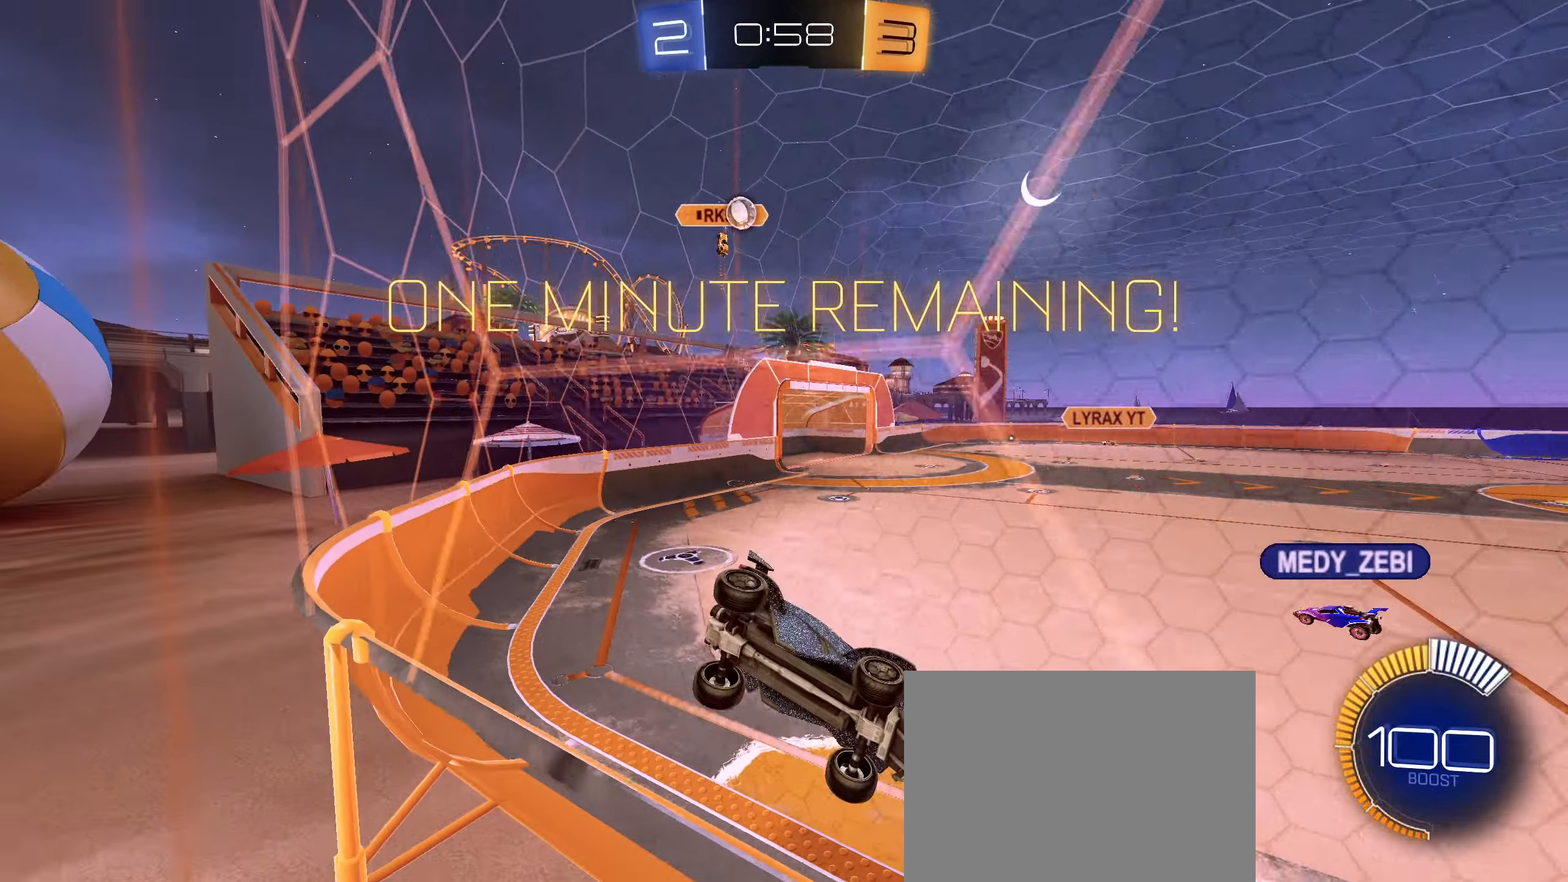
{"buttons": ["R2"], "left_stick": "center", "right_stick": "center", "events": []}
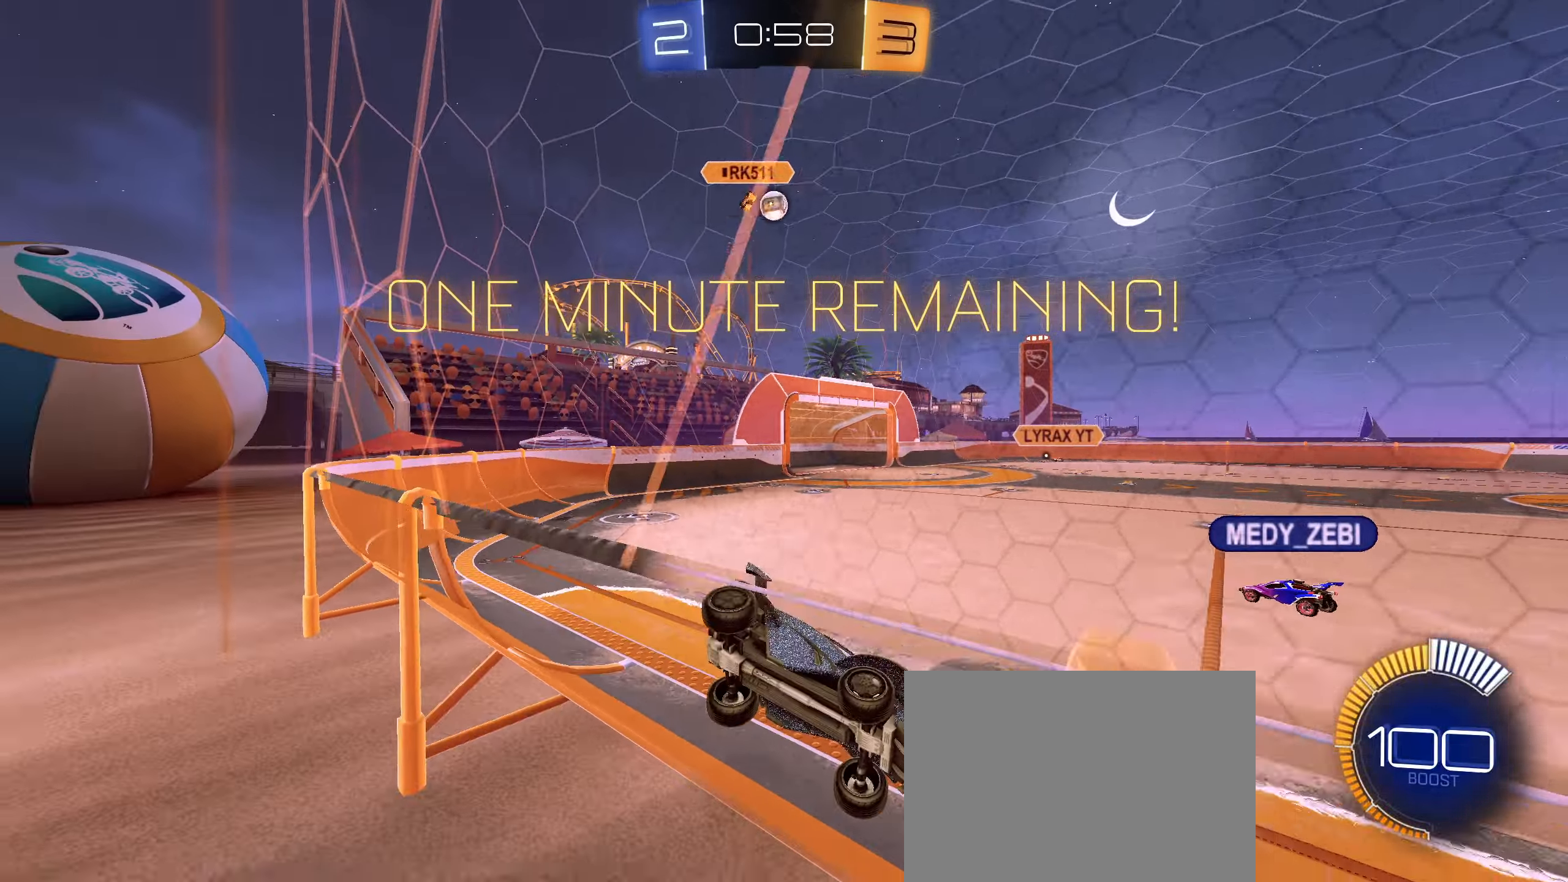
{"buttons": ["CIRCLE", "R2"], "left_stick": "right", "right_stick": "center", "events": [[50, "left_stick", "down-left"], [250, "left_stick", "center"], [383, "left_stick", "right"], [483, "CIRCLE", "down"]]}
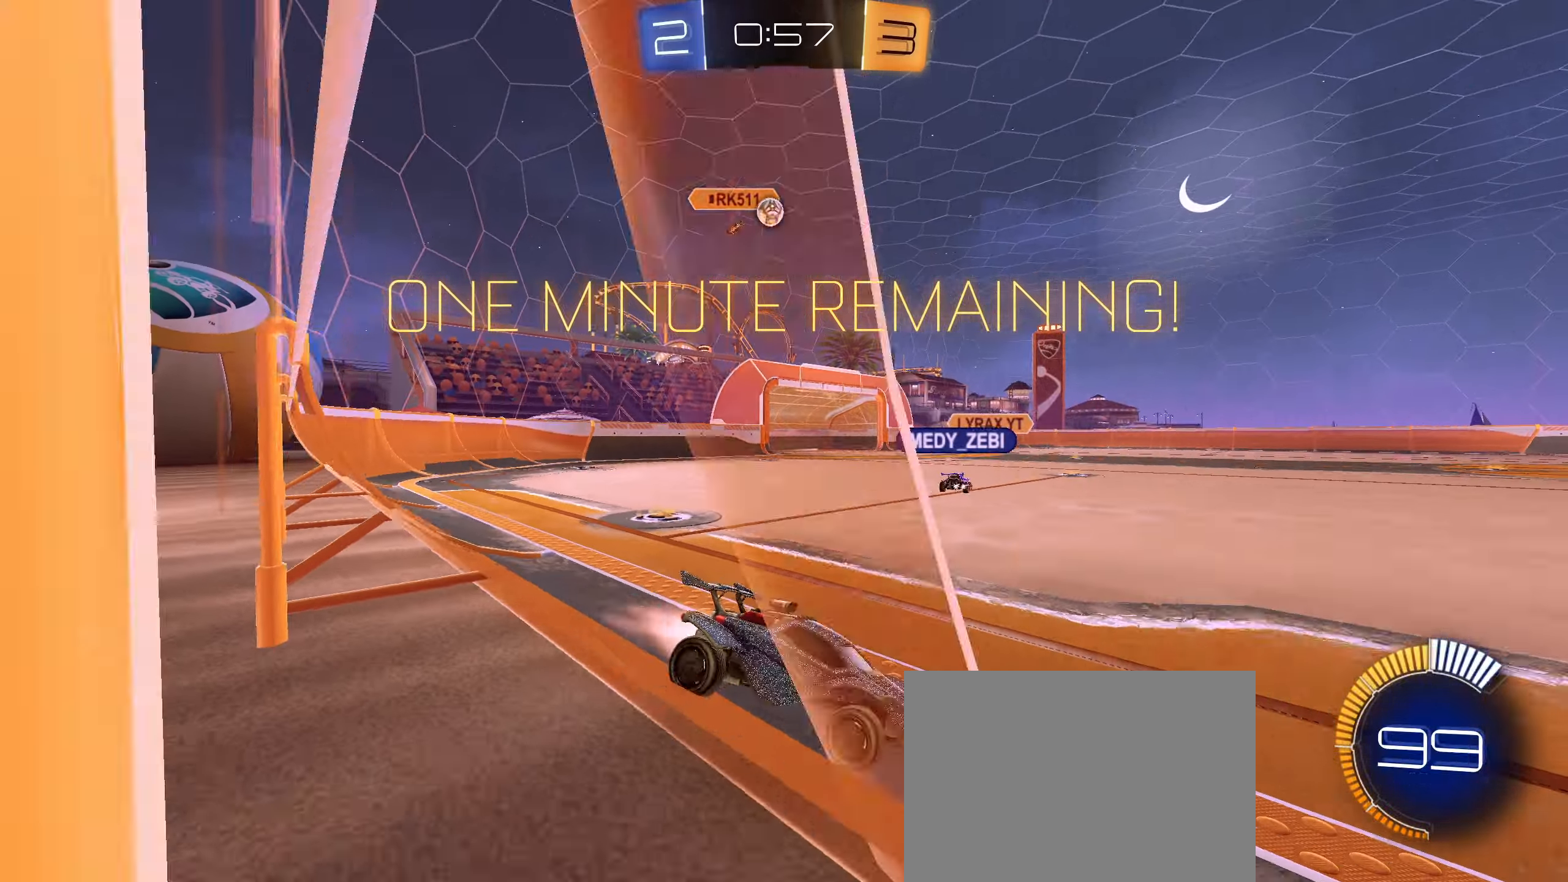
{"buttons": ["R2"], "left_stick": "center", "right_stick": "center", "events": [[50, "CIRCLE", "up"], [50, "left_stick", "down-left"], [116, "CIRCLE", "down"], [133, "left_stick", "center"], [200, "CIRCLE", "up"]]}
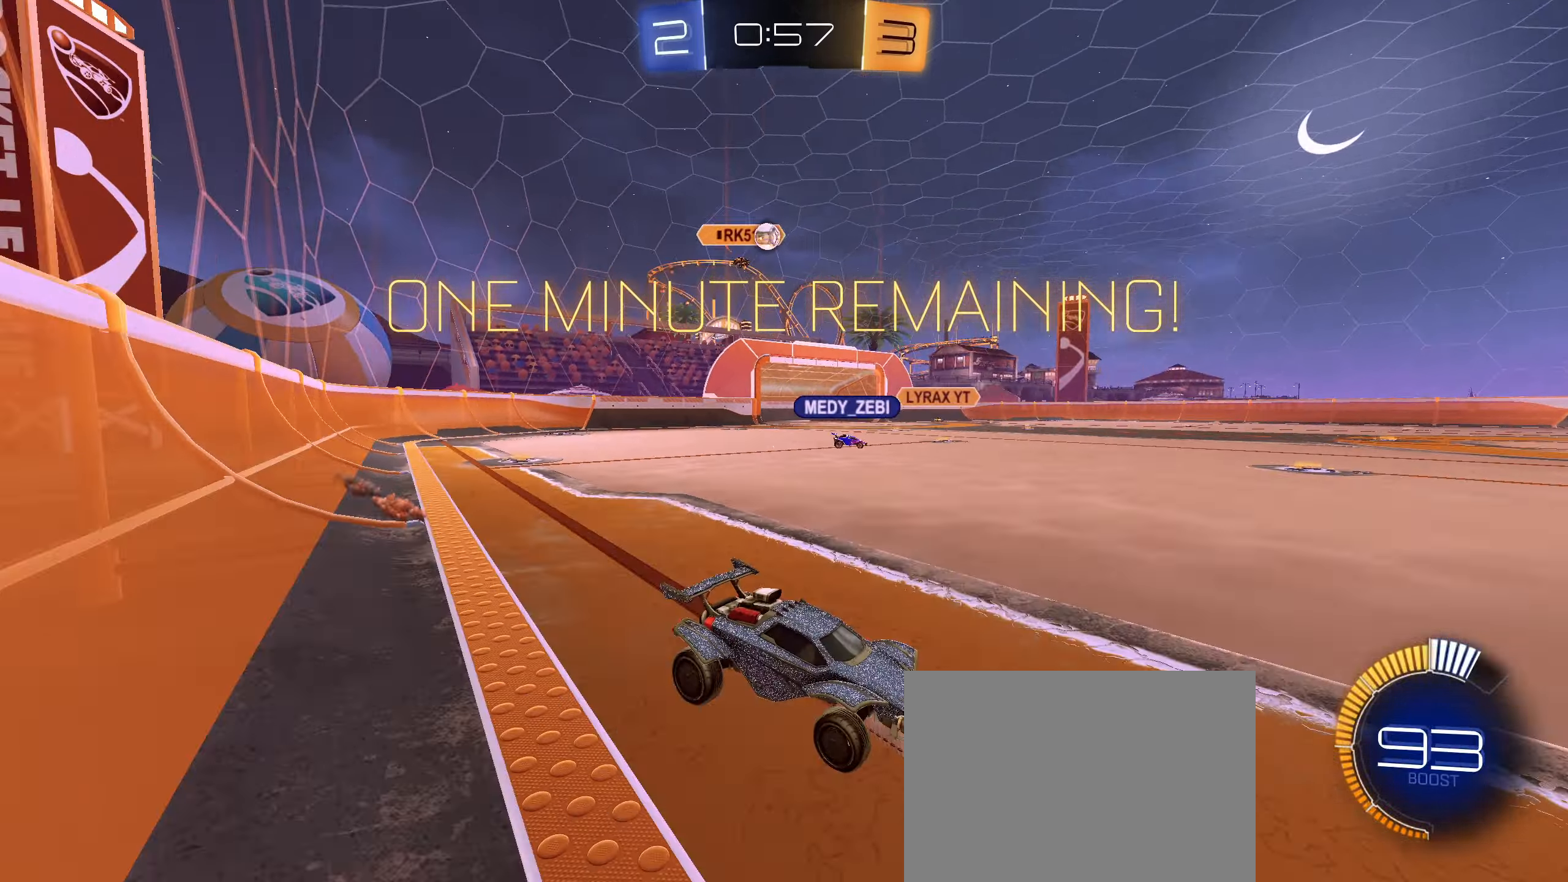
{"buttons": ["L2"], "left_stick": "left", "right_stick": "center", "events": [[150, "left_stick", "left"], [183, "L1", "down"], [333, "L1", "up"], [366, "L2", "down"], [417, "R2", "up"]]}
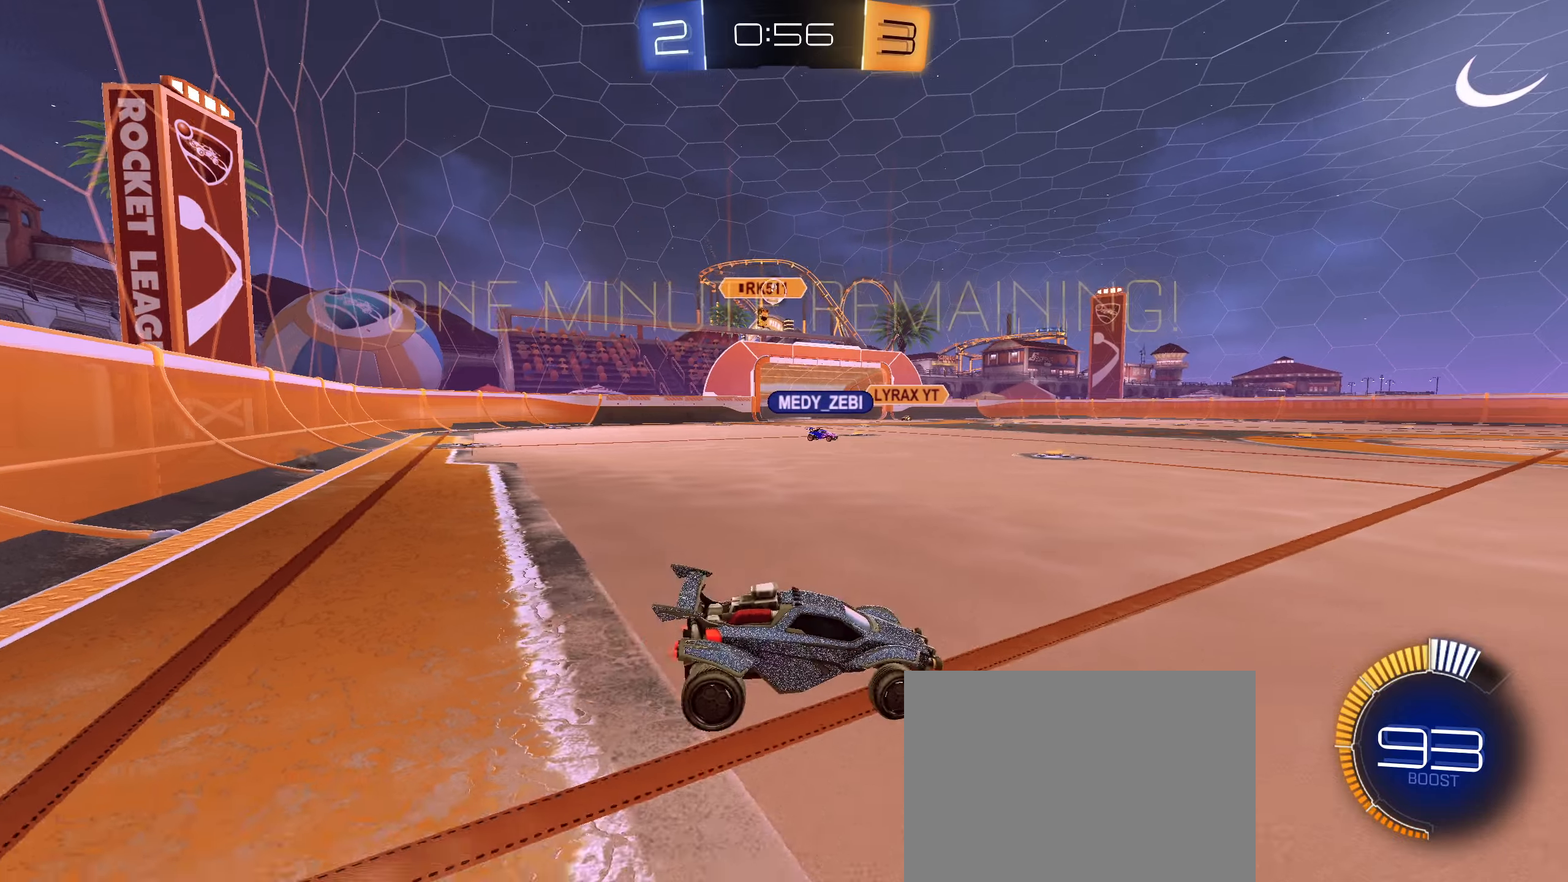
{"buttons": ["CIRCLE", "R2"], "left_stick": "center", "right_stick": "center", "events": [[33, "R2", "down"], [83, "L2", "up"], [217, "left_stick", "center"], [267, "left_stick", "right"], [283, "CIRCLE", "down"], [367, "left_stick", "down-left"], [450, "left_stick", "center"]]}
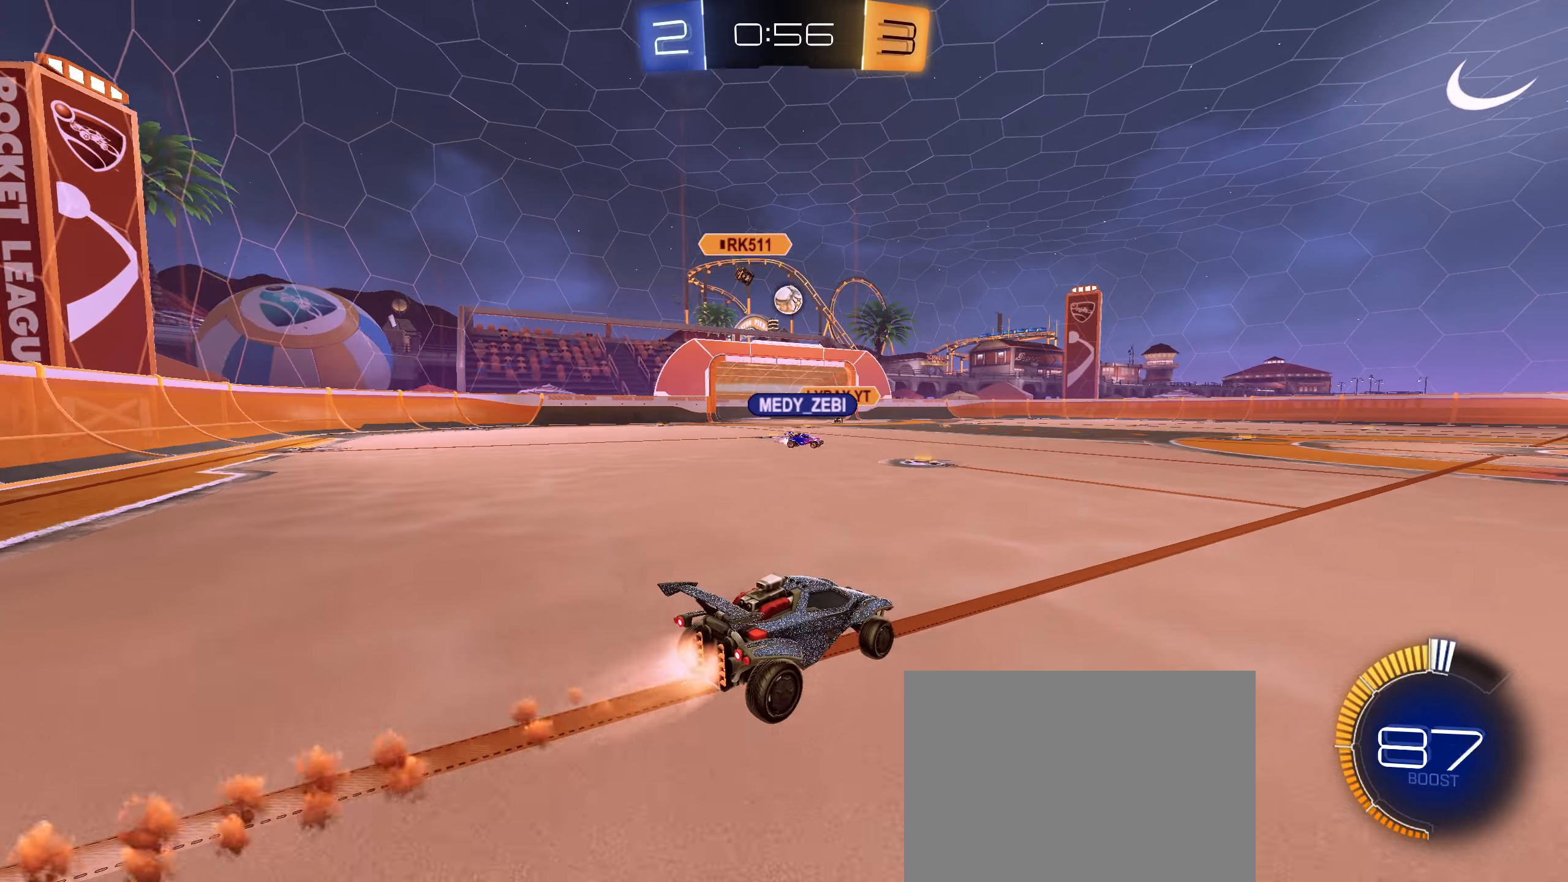
{"buttons": ["R2"], "left_stick": "center", "right_stick": "center", "events": [[117, "left_stick", "right"], [300, "left_stick", "center"], [467, "CIRCLE", "up"]]}
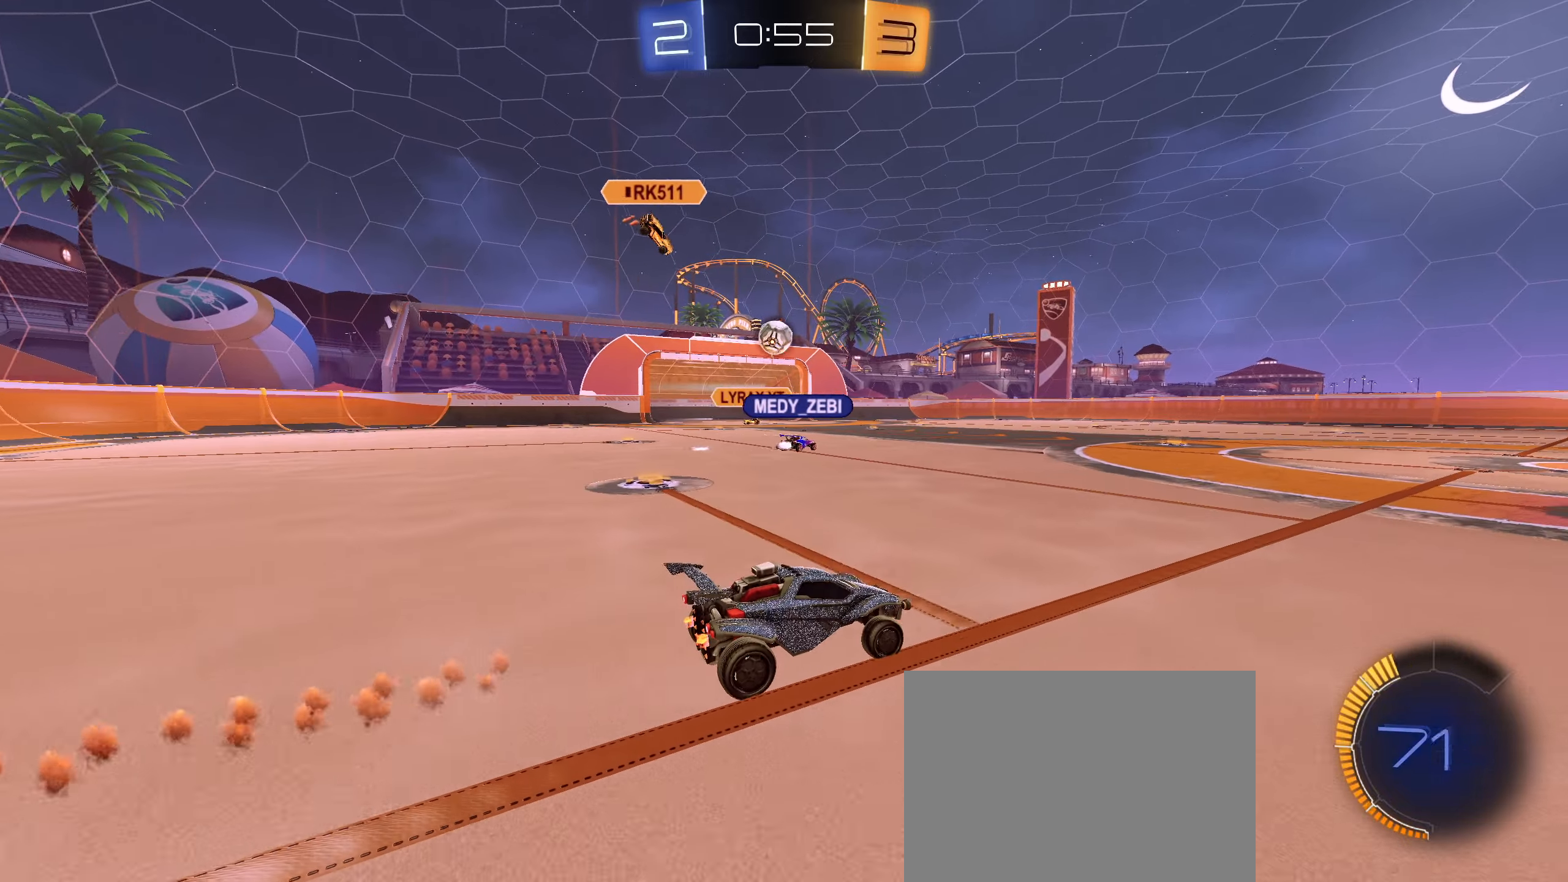
{"buttons": ["CIRCLE", "R2"], "left_stick": "left", "right_stick": "center", "events": [[183, "left_stick", "down-left"], [283, "left_stick", "center"], [383, "CIRCLE", "down"], [383, "left_stick", "left"]]}
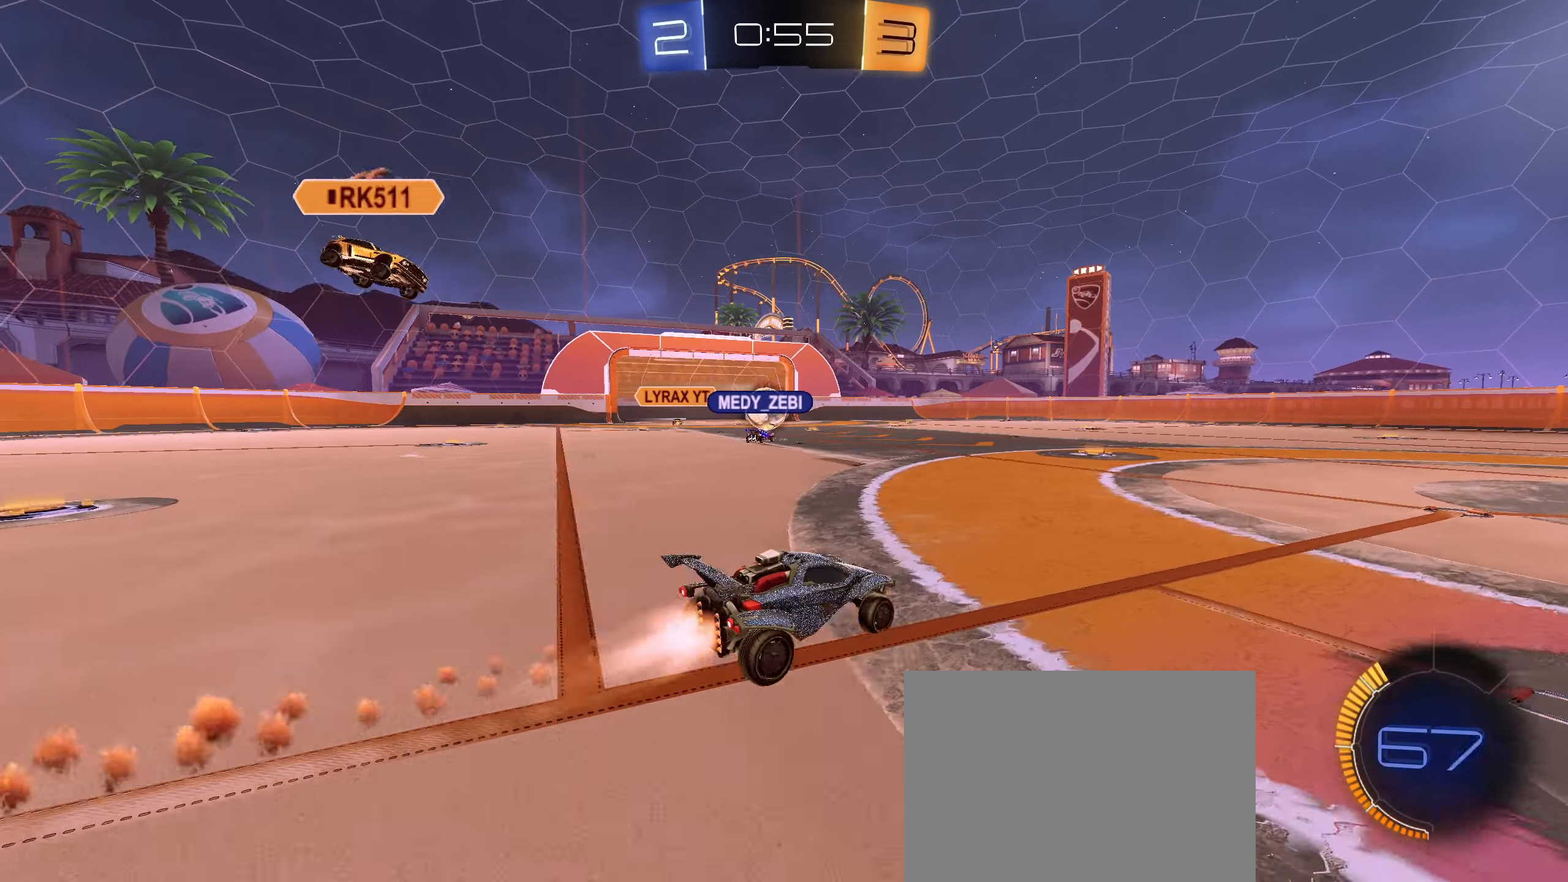
{"buttons": ["CIRCLE", "R2"], "left_stick": "center", "right_stick": "center", "events": [[483, "left_stick", "center"]]}
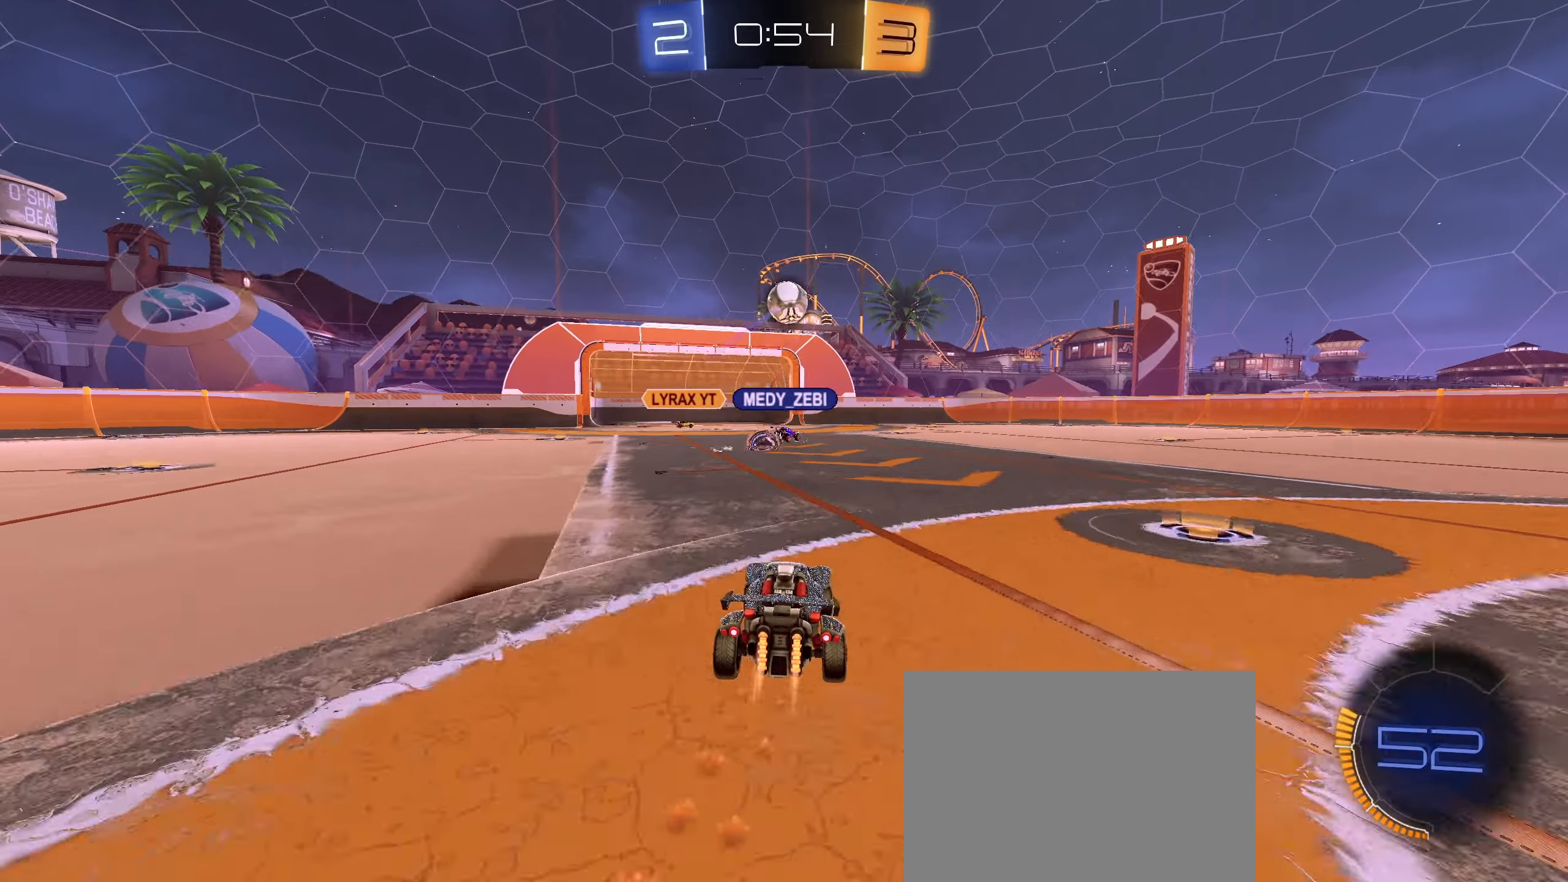
{"buttons": ["R2"], "left_stick": "center", "right_stick": "center", "events": [[33, "CIRCLE", "up"]]}
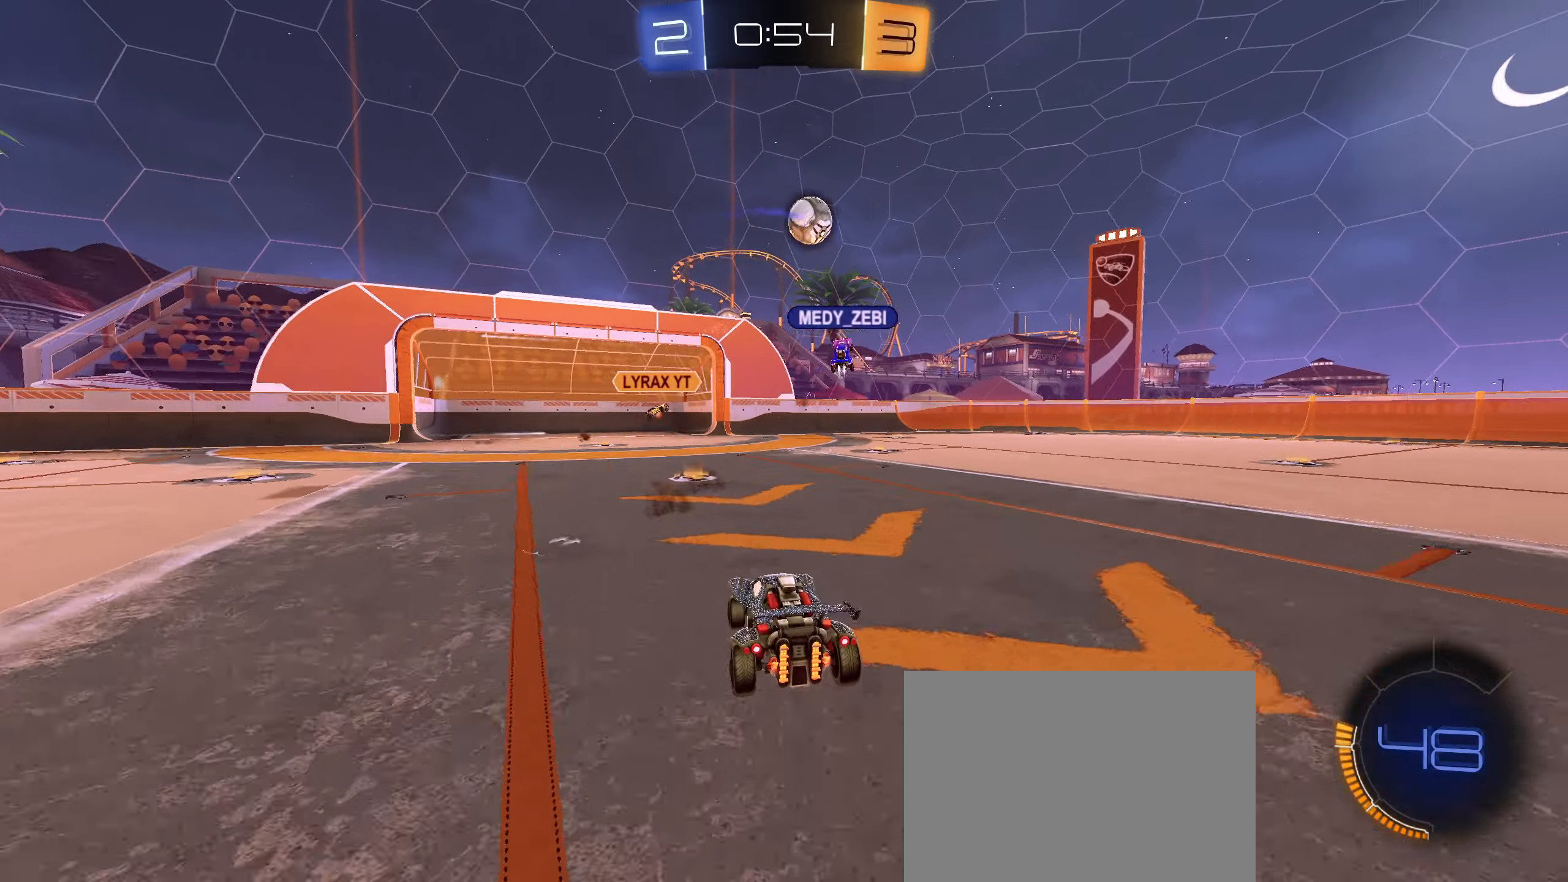
{"buttons": ["R2"], "left_stick": "right", "right_stick": "center", "events": [[167, "left_stick", "right"], [200, "L1", "down"], [317, "L1", "up"]]}